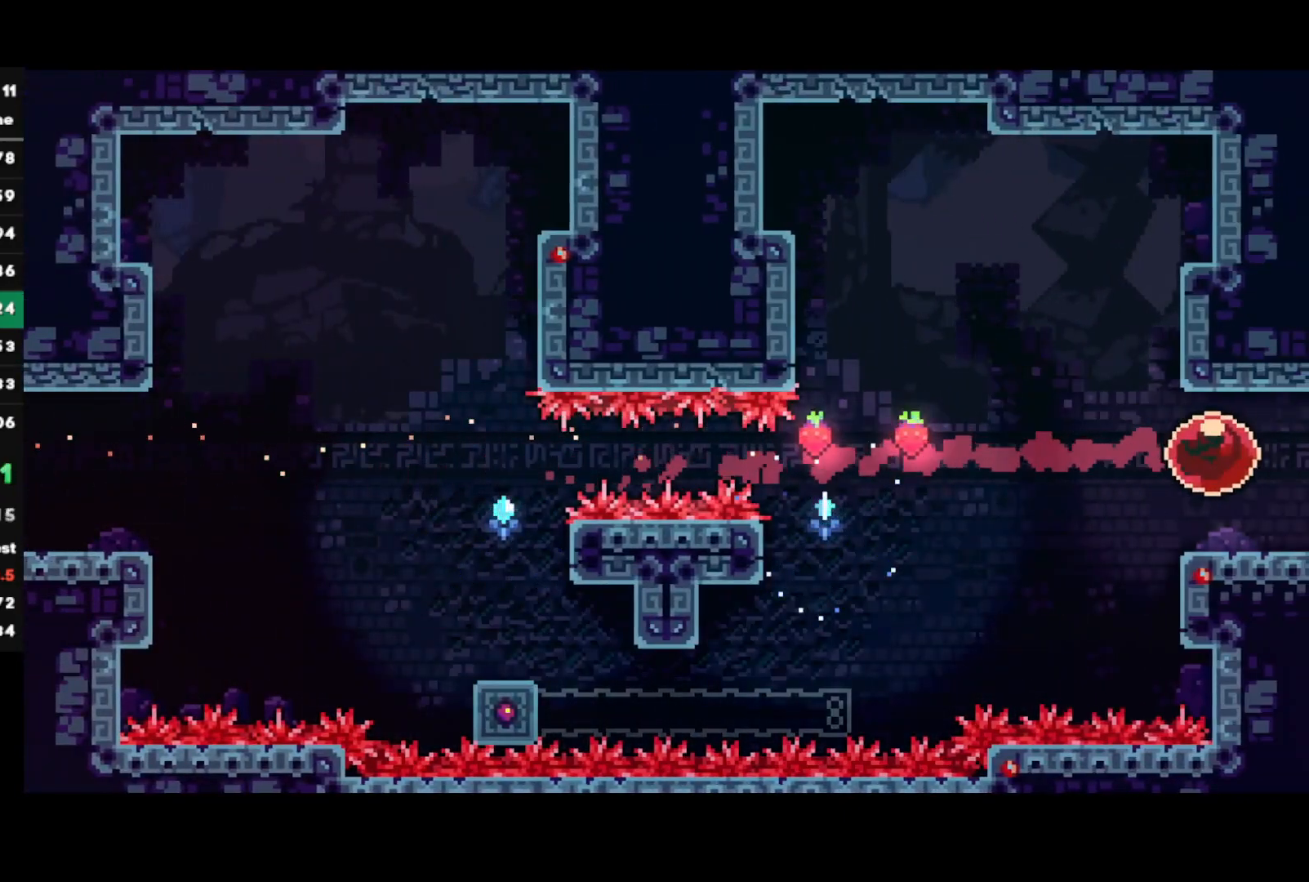
Gameplay with a controller (PlayStation layout); each line is a JSON object with the inputs held at the frame after it. "events" lists button and stick changes between this image and that frame as [ms after this image, input, new state], when the widget could be followed in between.
{"buttons": ["R1"], "left_stick": "right", "right_stick": "center", "events": [[33, "SQUARE", "up"], [117, "left_stick", "center"], [200, "left_stick", "right"]]}
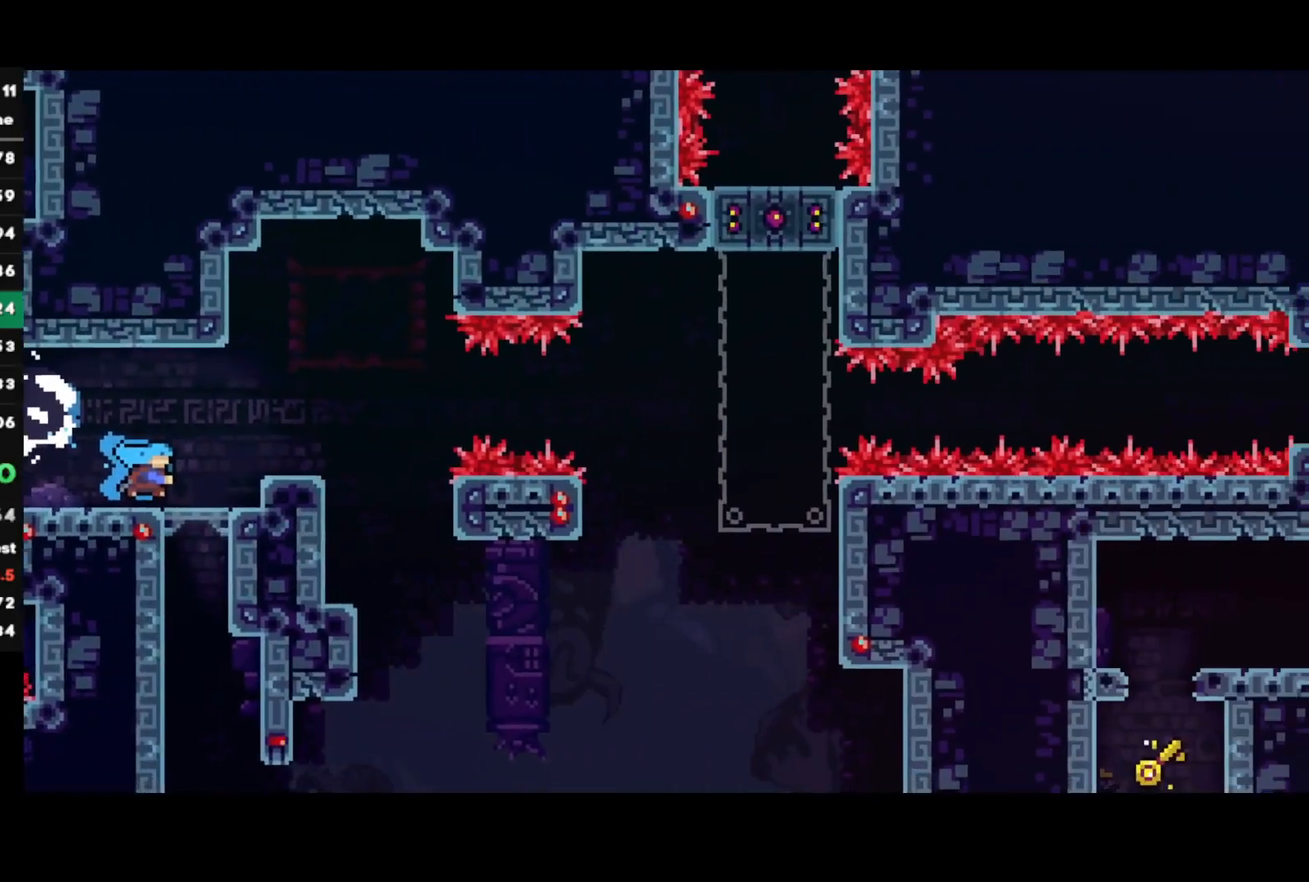
{"buttons": ["L1", "R1"], "left_stick": "right", "right_stick": "center", "events": [[267, "CROSS", "down"], [350, "L1", "down"], [467, "CROSS", "up"]]}
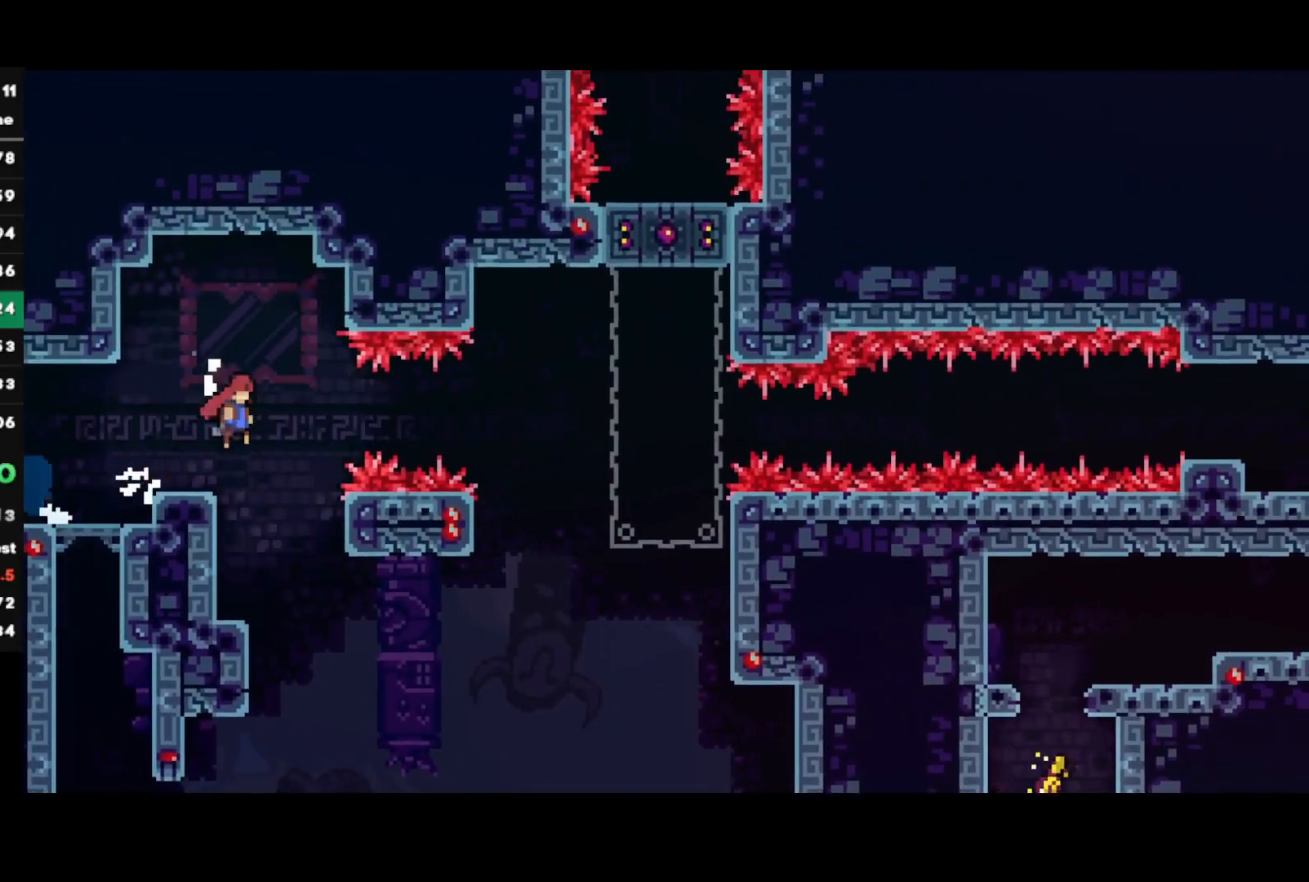
{"buttons": ["R1"], "left_stick": "right", "right_stick": "center", "events": [[17, "SQUARE", "down"], [33, "L1", "up"], [133, "SQUARE", "up"]]}
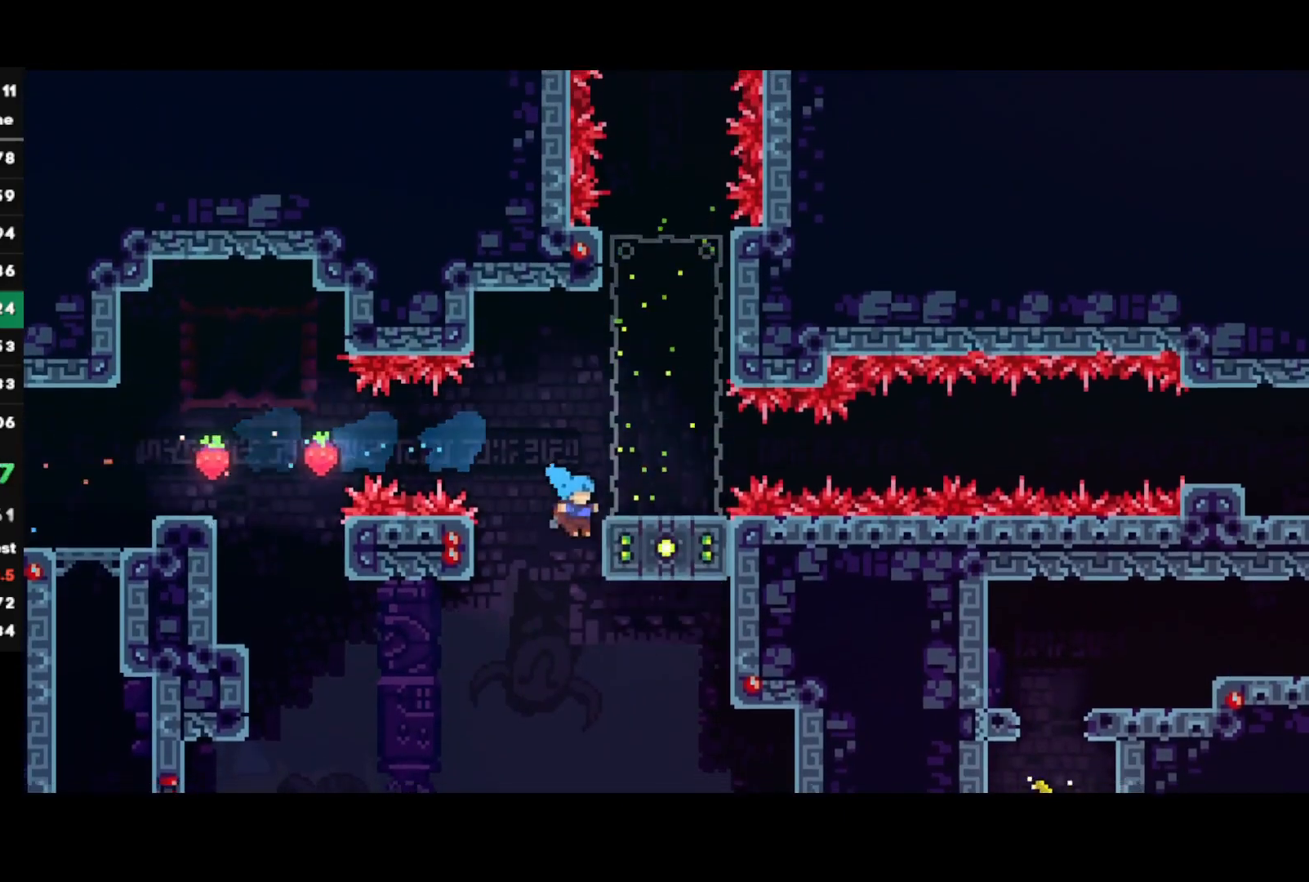
{"buttons": [], "left_stick": "center", "right_stick": "center", "events": [[50, "left_stick", "up-right"], [483, "R1", "up"], [500, "left_stick", "center"]]}
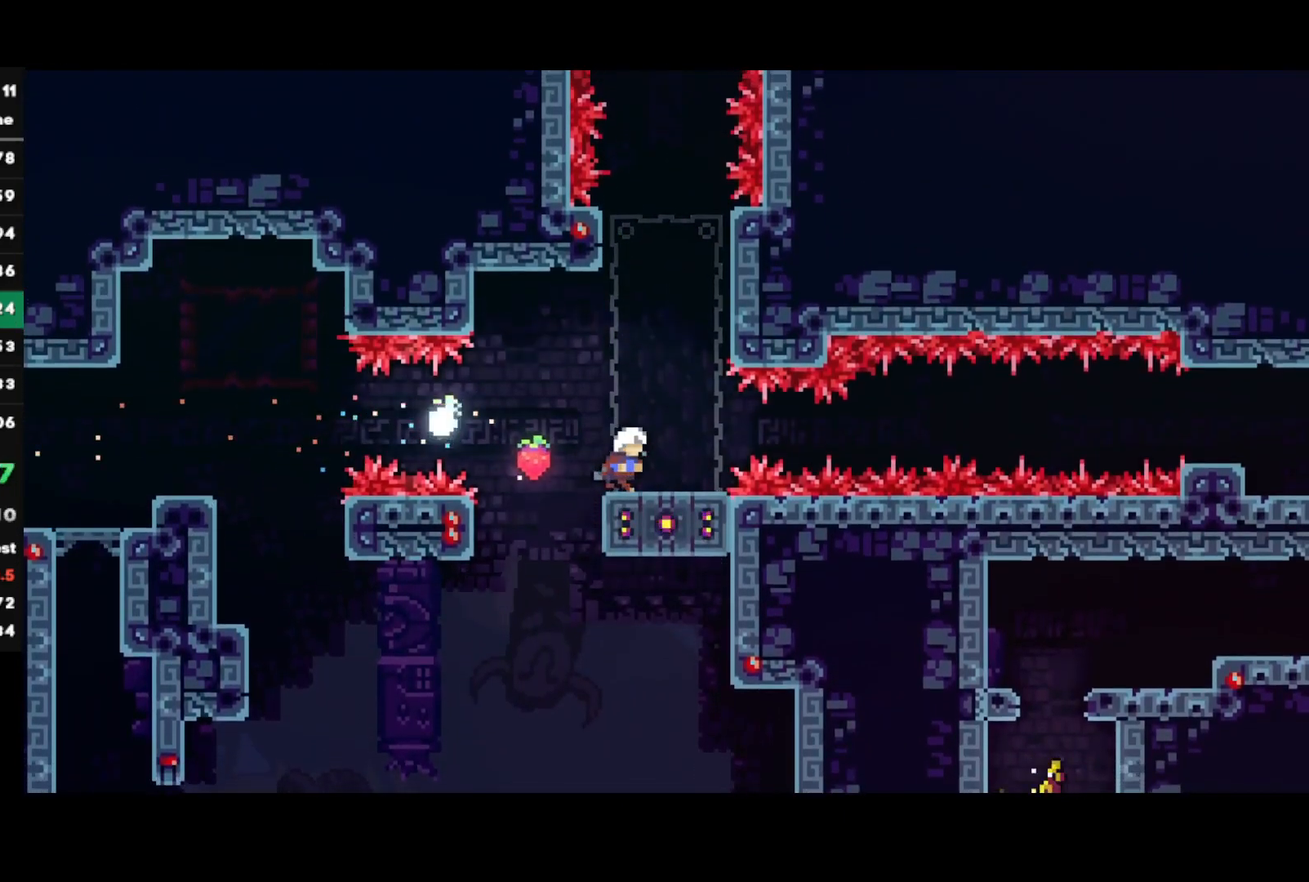
{"buttons": [], "left_stick": "center", "right_stick": "center", "events": []}
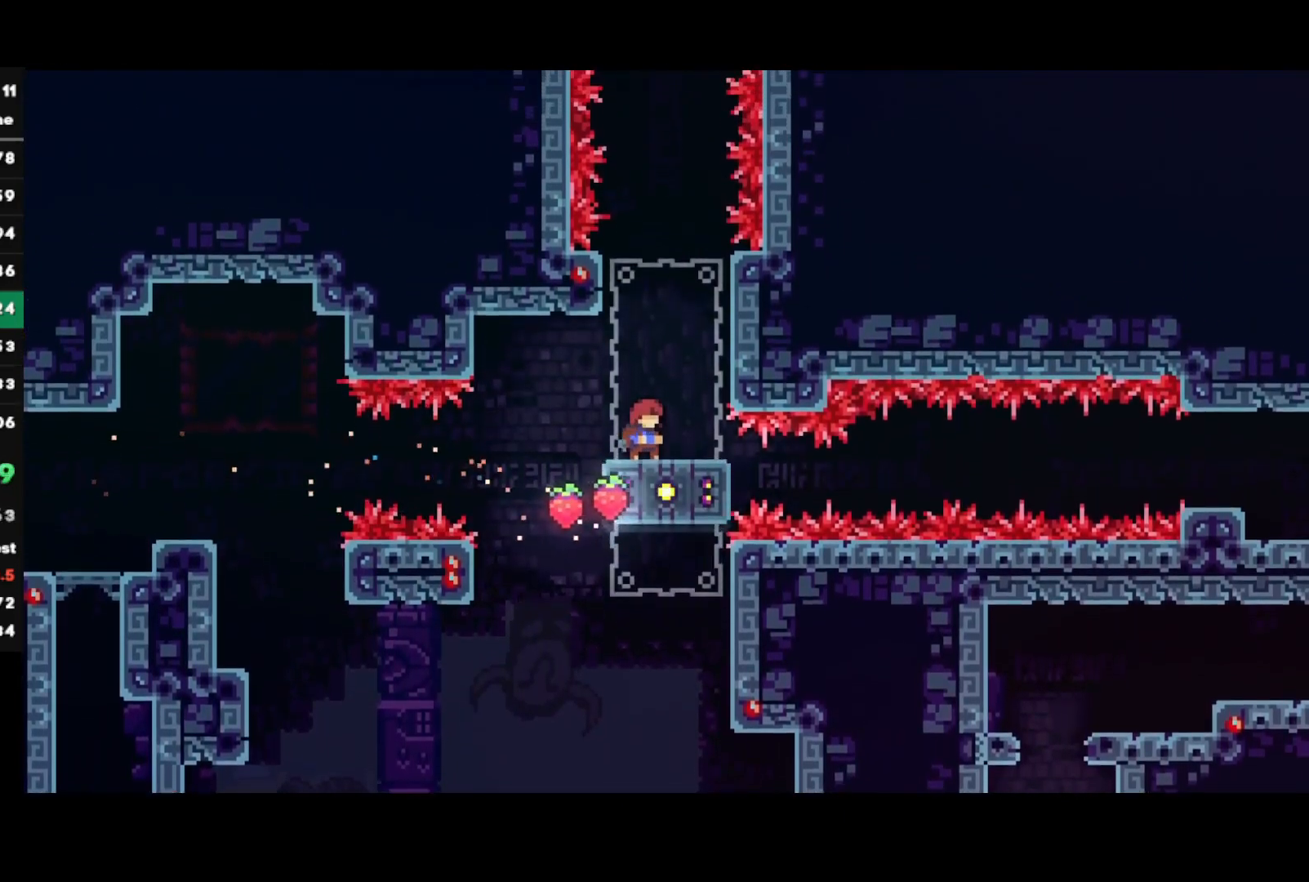
{"buttons": [], "left_stick": "center", "right_stick": "center", "events": [[17, "left_stick", "right"], [250, "left_stick", "center"]]}
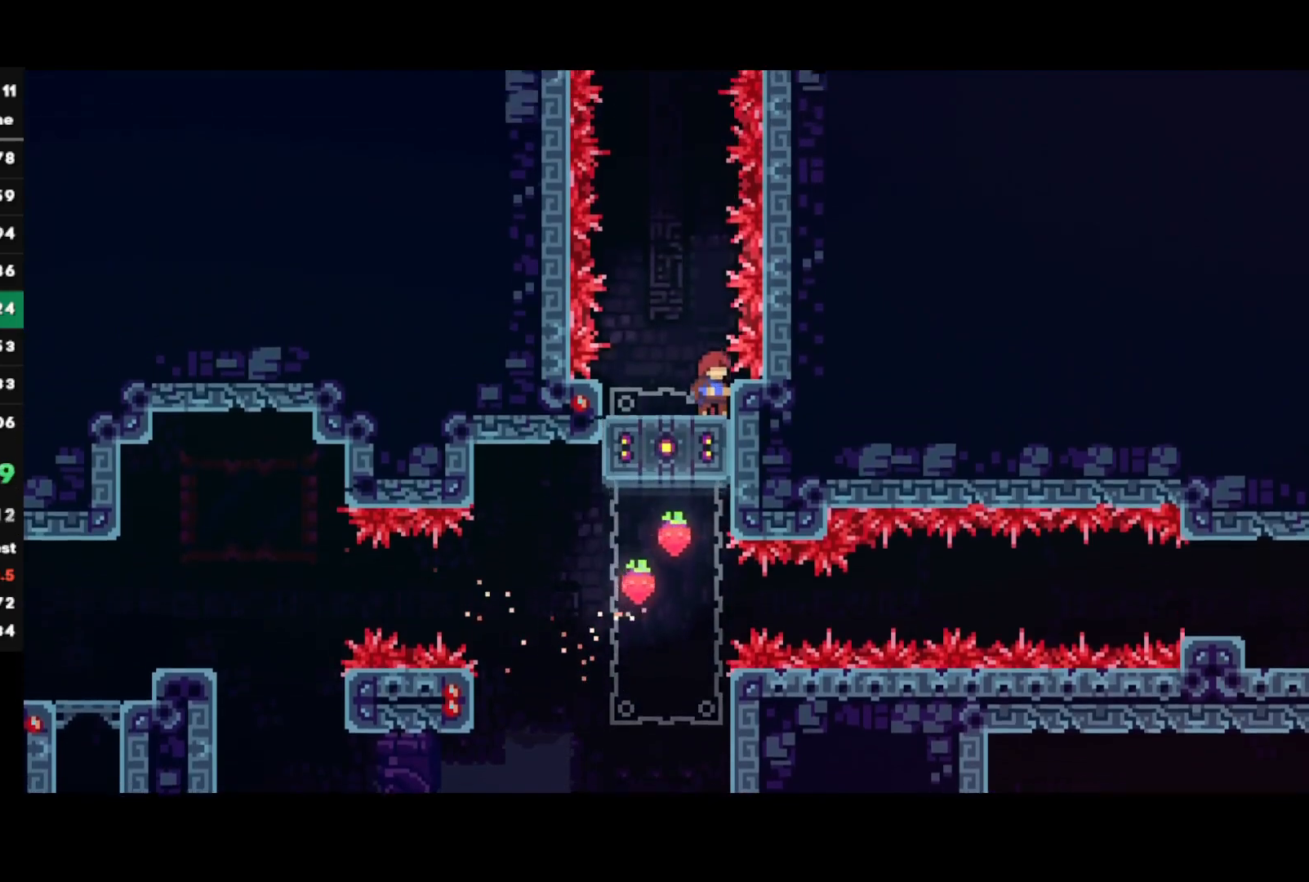
{"buttons": ["SQUARE"], "left_stick": "up", "right_stick": "center", "events": [[17, "CROSS", "down"], [350, "CROSS", "up"], [350, "left_stick", "up"], [400, "SQUARE", "down"]]}
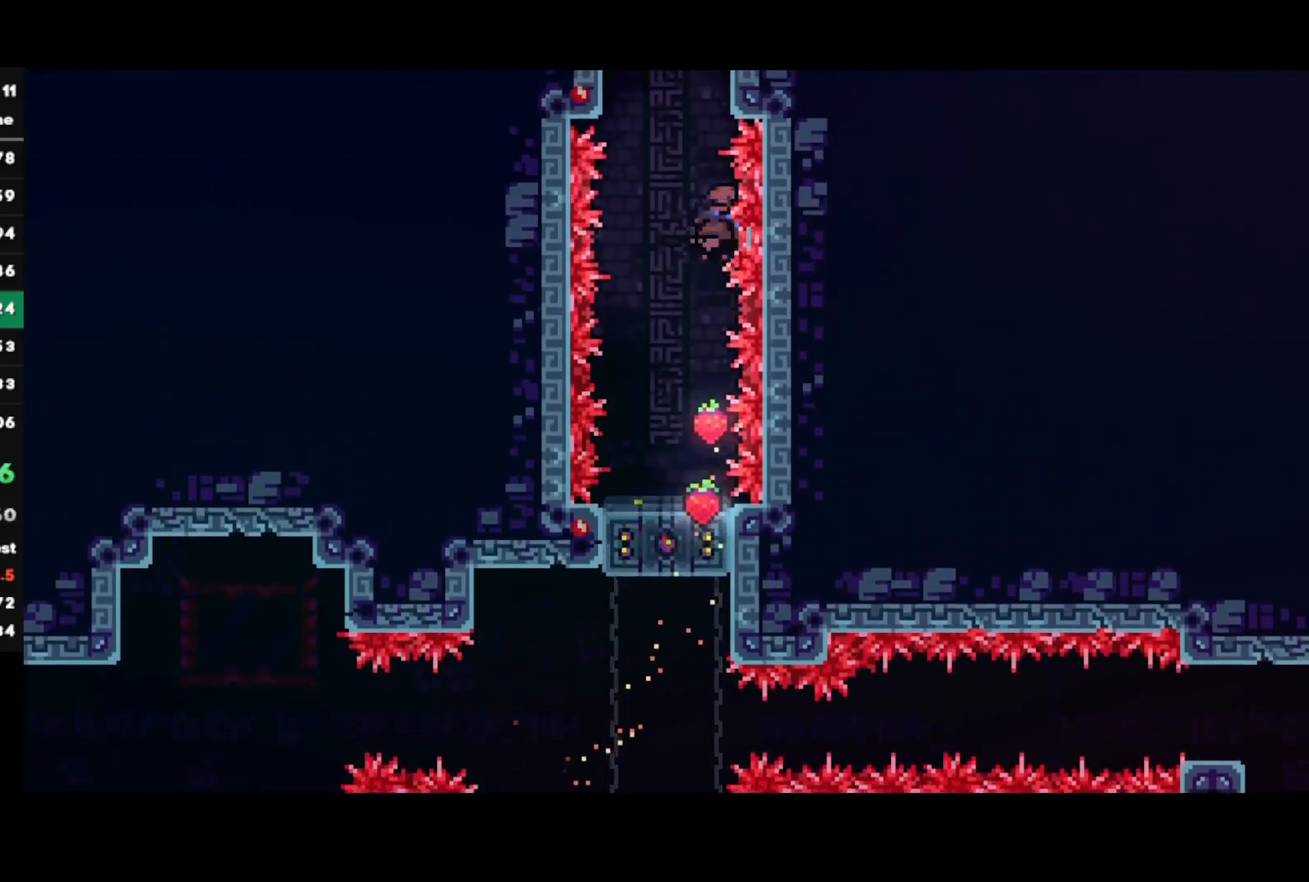
{"buttons": ["R1"], "left_stick": "up", "right_stick": "center", "events": [[150, "R1", "down"], [150, "SQUARE", "up"]]}
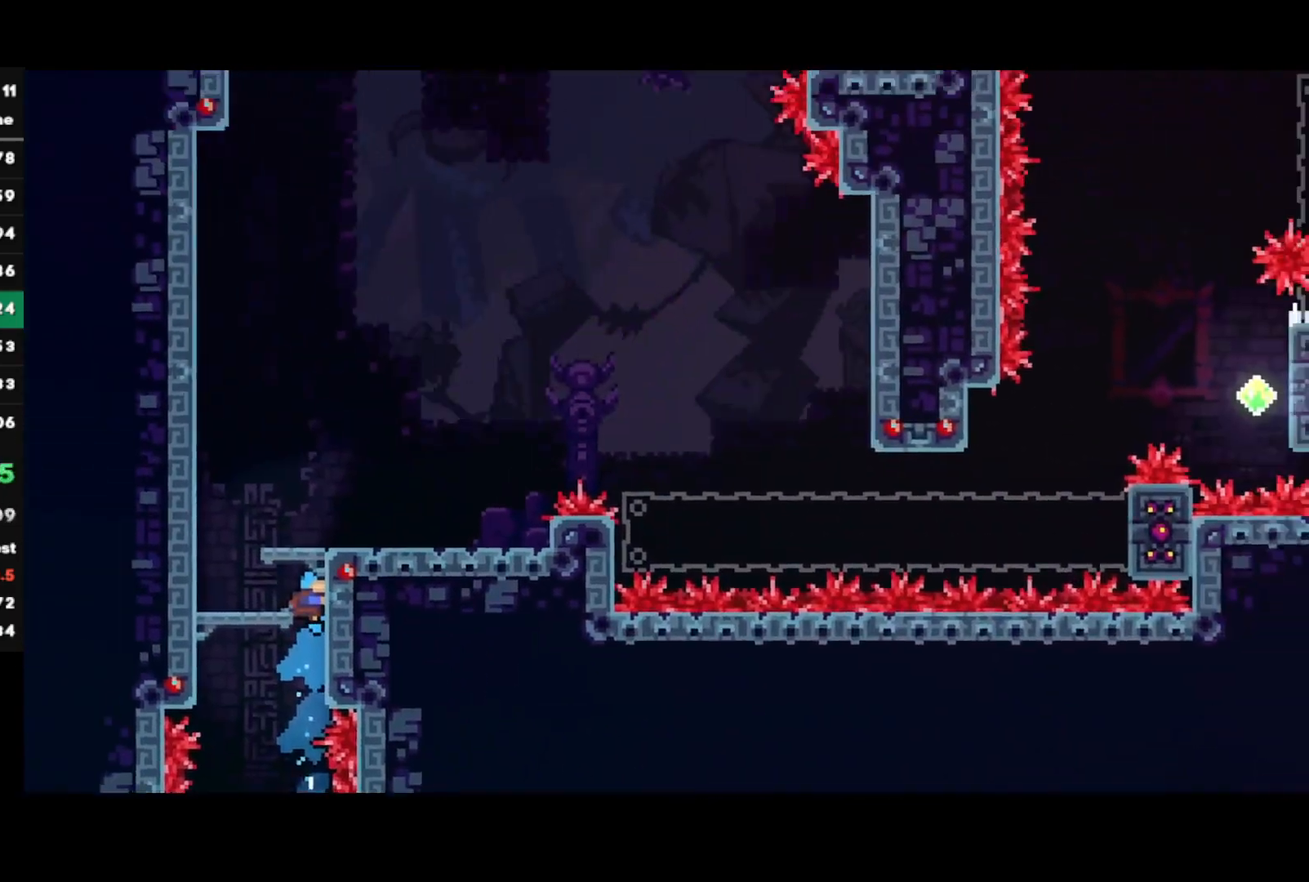
{"buttons": [], "left_stick": "right", "right_stick": "center", "events": [[150, "left_stick", "center"], [383, "CROSS", "down"], [400, "left_stick", "right"], [500, "CROSS", "up"], [500, "R1", "up"]]}
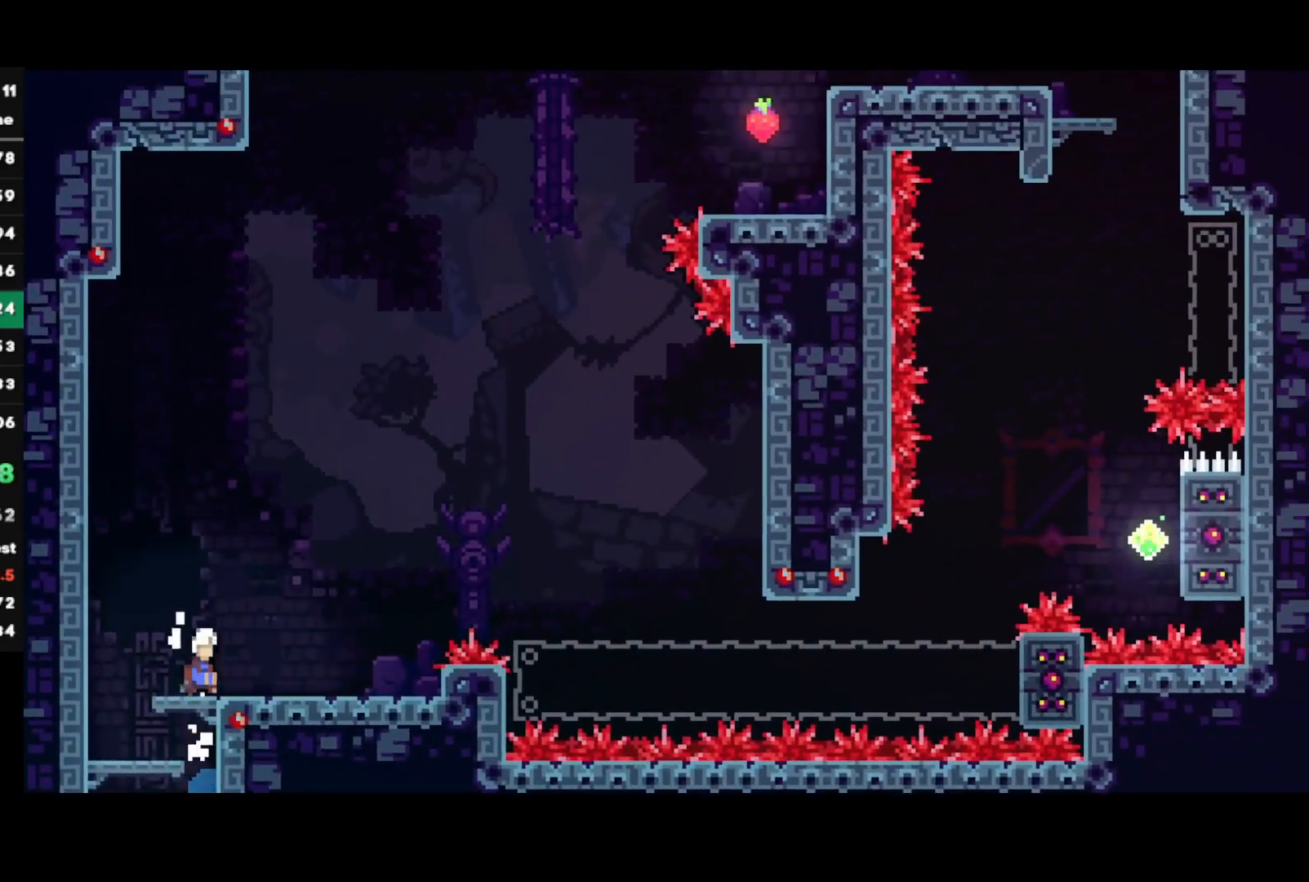
{"buttons": ["CROSS"], "left_stick": "right", "right_stick": "center", "events": [[83, "left_stick", "center"], [183, "left_stick", "right"], [250, "SQUARE", "down"], [367, "SQUARE", "up"], [433, "CROSS", "down"]]}
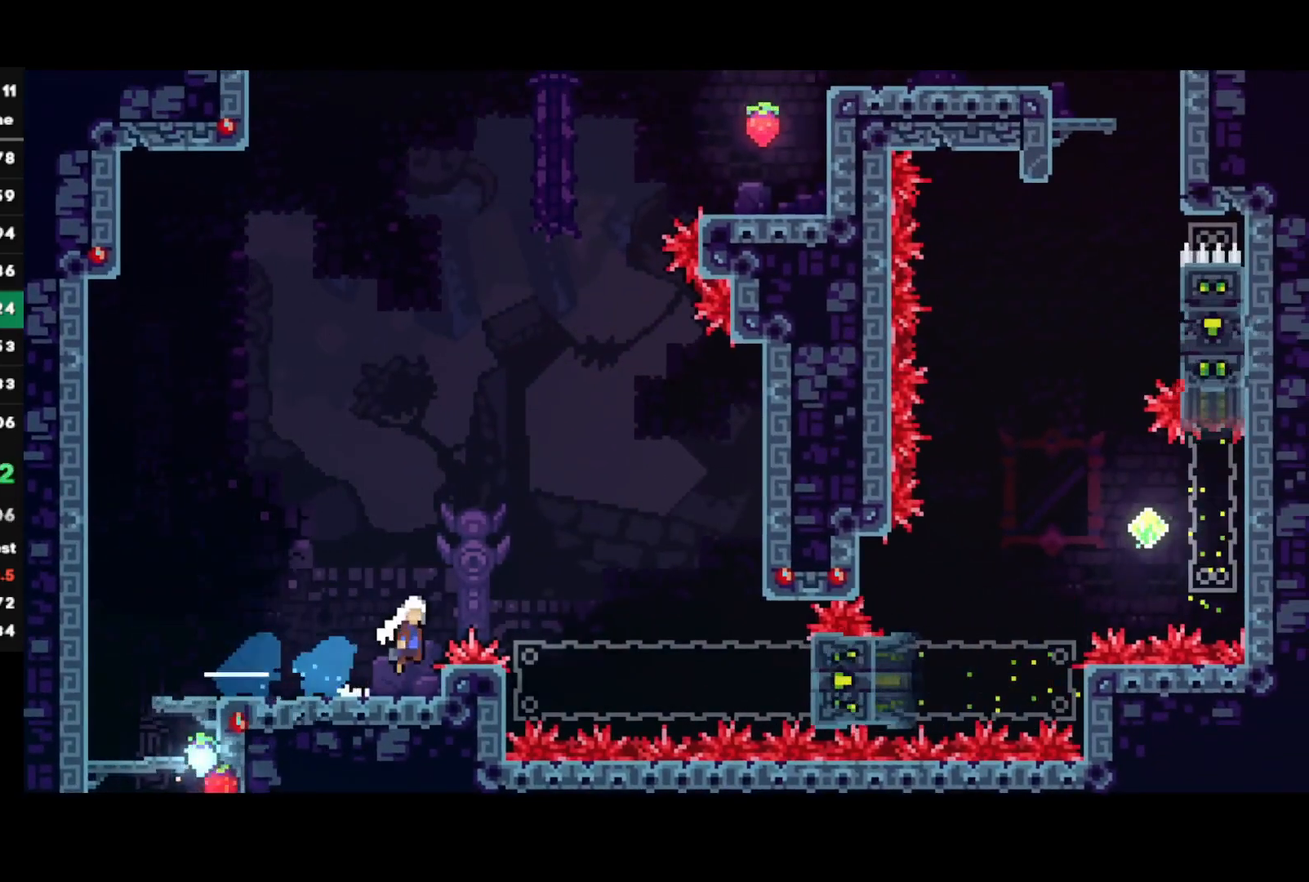
{"buttons": ["CROSS", "R1"], "left_stick": "right", "right_stick": "center", "events": [[400, "CROSS", "up"], [450, "R1", "down"], [467, "CROSS", "down"]]}
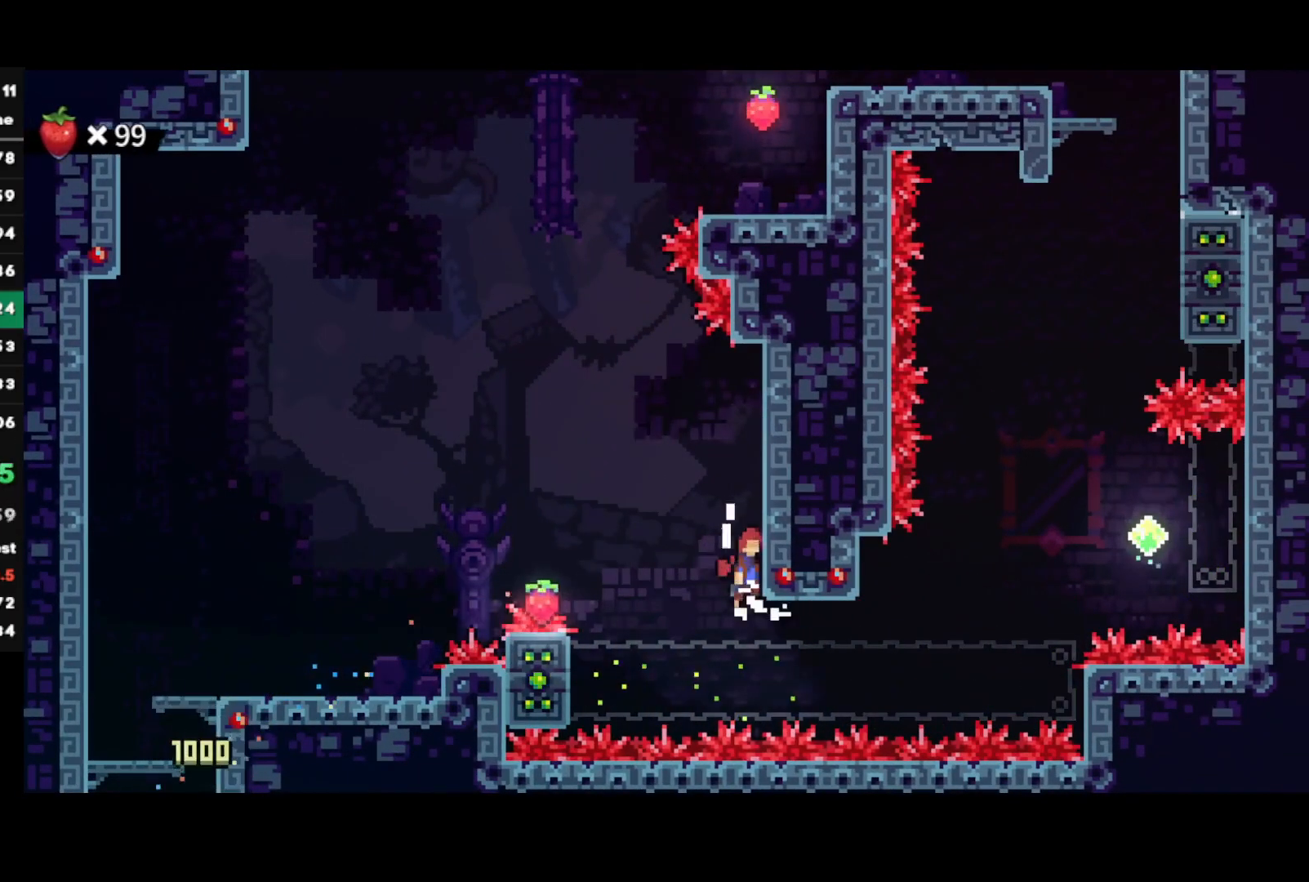
{"buttons": ["CROSS"], "left_stick": "left", "right_stick": "center", "events": [[100, "CROSS", "up"], [150, "CROSS", "down"], [267, "CROSS", "up"], [267, "R1", "up"], [283, "left_stick", "left"], [317, "CROSS", "down"]]}
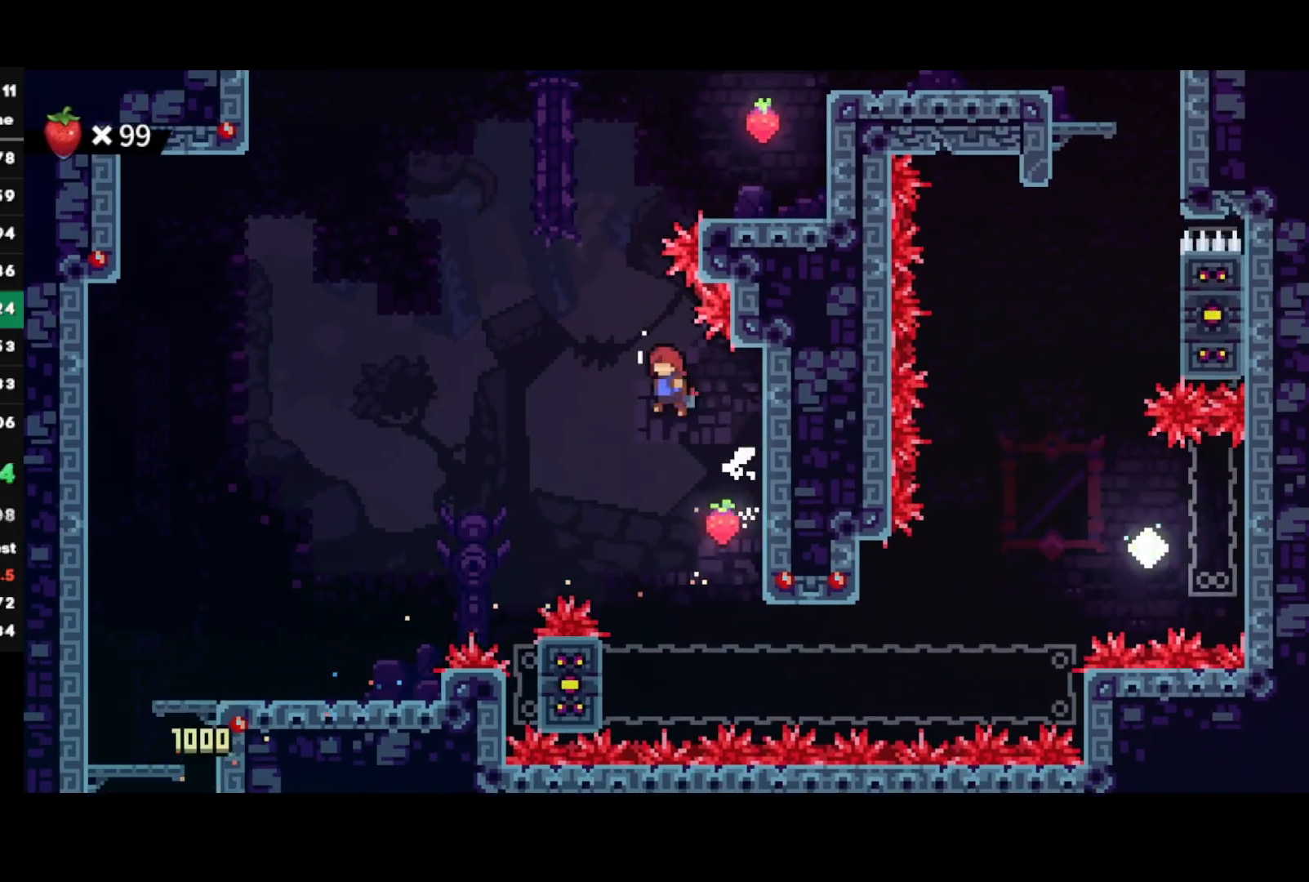
{"buttons": [], "left_stick": "up-right", "right_stick": "center", "events": [[33, "CROSS", "up"], [83, "SQUARE", "down"], [117, "left_stick", "up"], [217, "SQUARE", "up"], [233, "R2", "down"], [300, "left_stick", "up-right"], [467, "R2", "up"]]}
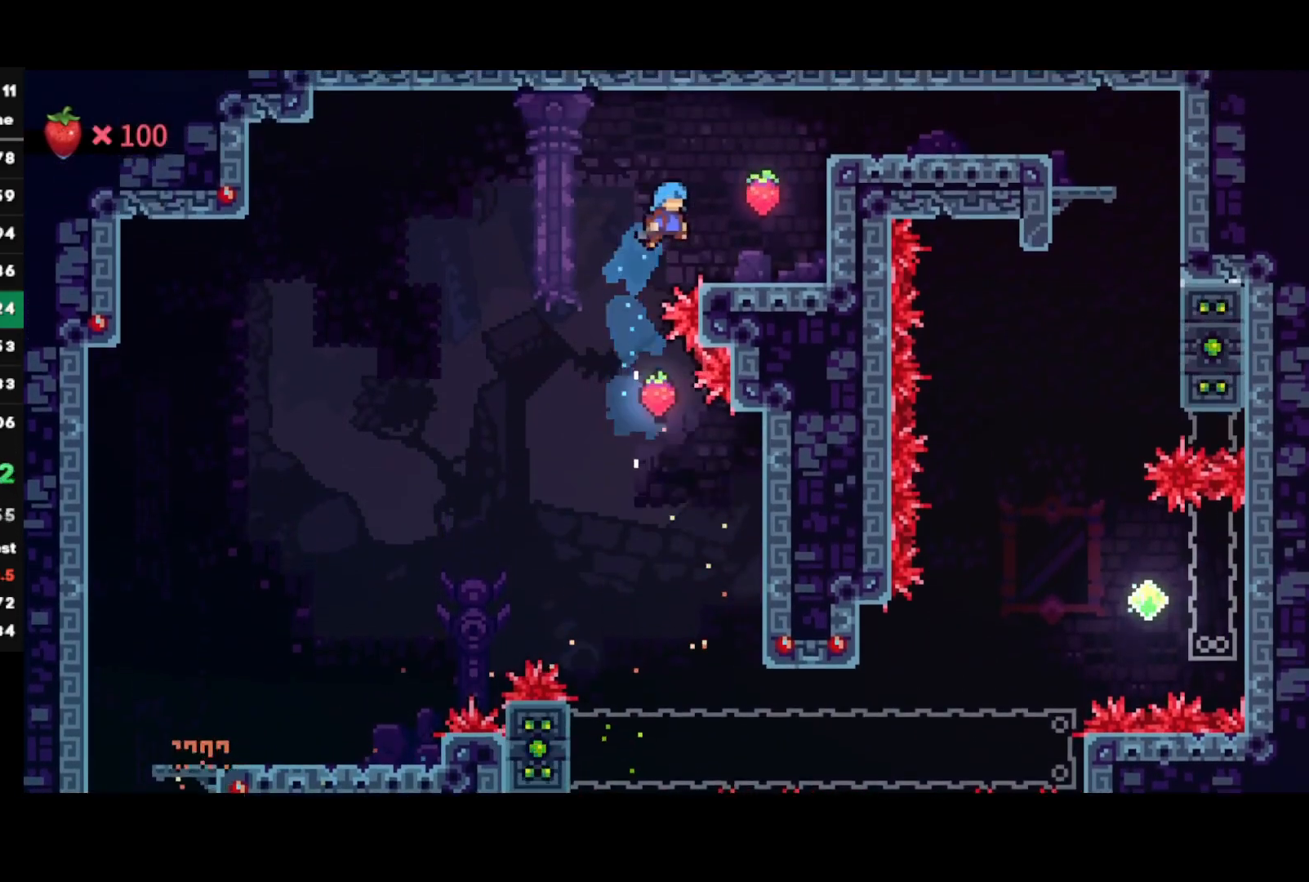
{"buttons": [], "left_stick": "down-left", "right_stick": "center", "events": [[200, "CROSS", "down"], [267, "CROSS", "up"], [283, "left_stick", "center"], [333, "SQUARE", "down"], [350, "left_stick", "down-left"], [450, "SQUARE", "up"]]}
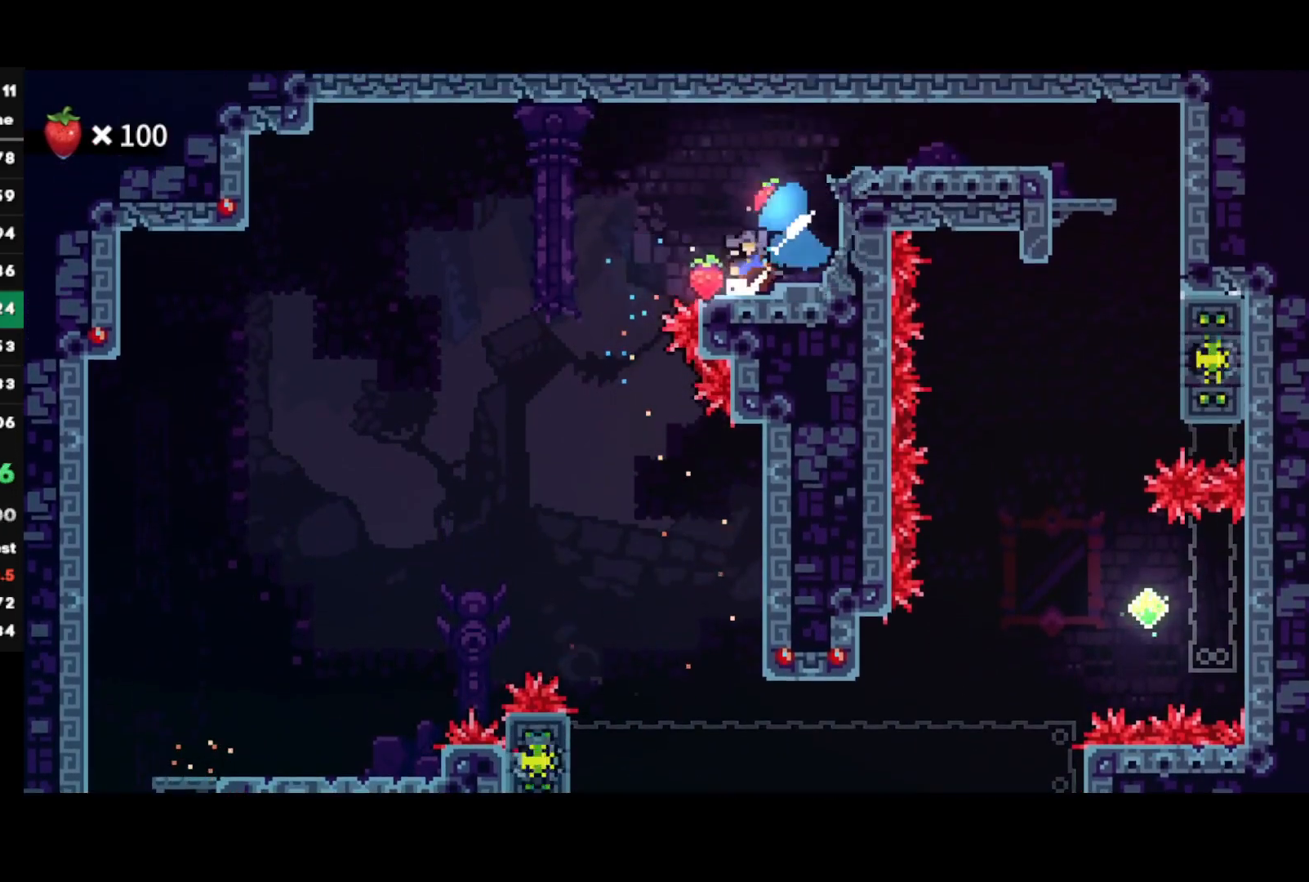
{"buttons": ["R2"], "left_stick": "center", "right_stick": "center", "events": [[17, "CROSS", "down"], [50, "SQUARE", "down"], [83, "CROSS", "up"], [117, "R2", "down"], [167, "SQUARE", "up"], [417, "left_stick", "center"]]}
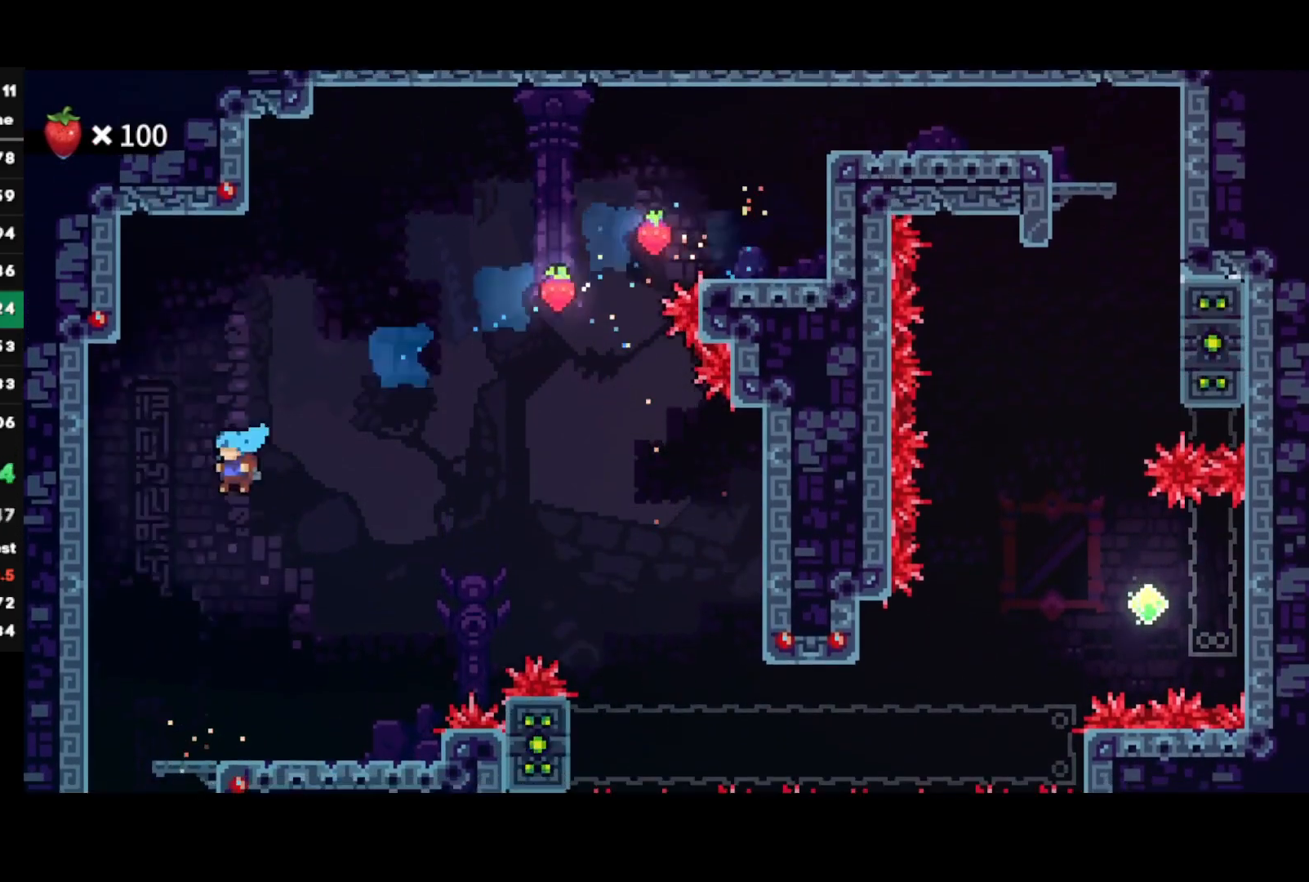
{"buttons": ["SQUARE", "R2"], "left_stick": "down-right", "right_stick": "center", "events": [[367, "left_stick", "down-right"], [417, "SQUARE", "down"]]}
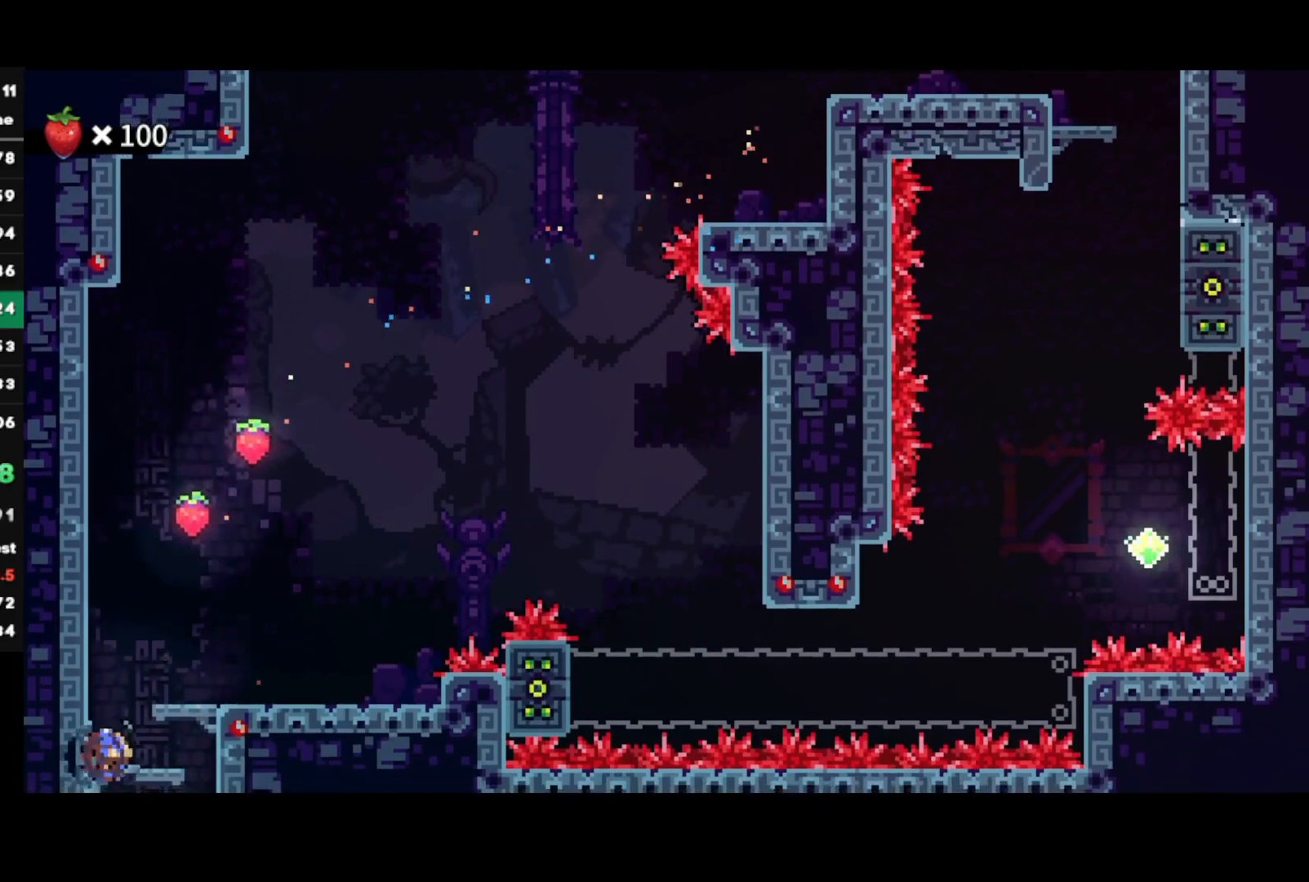
{"buttons": ["R2"], "left_stick": "center", "right_stick": "center", "events": [[33, "SQUARE", "up"], [150, "SQUARE", "down"], [317, "SQUARE", "up"], [367, "left_stick", "down"], [483, "left_stick", "center"]]}
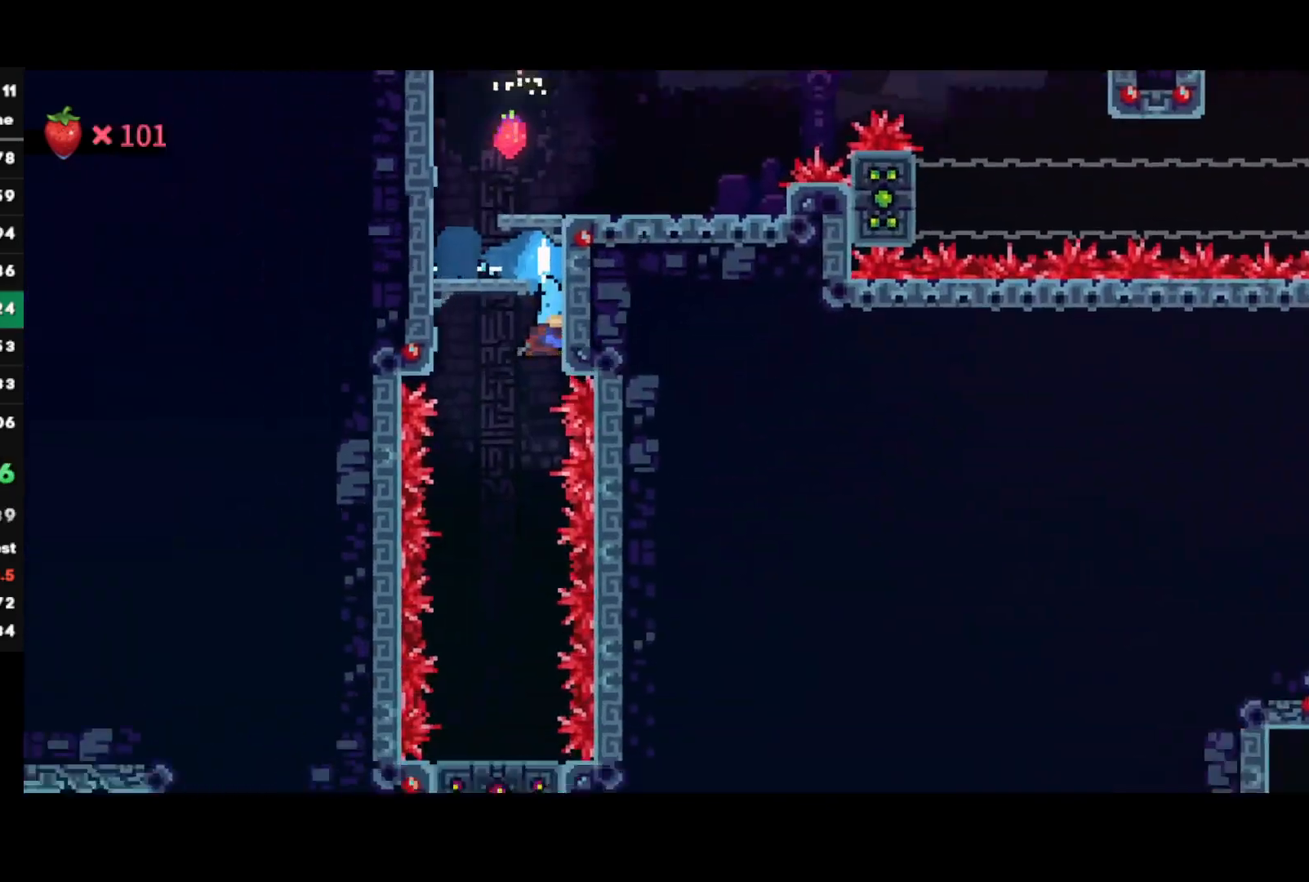
{"buttons": ["R2"], "left_stick": "center", "right_stick": "center", "events": []}
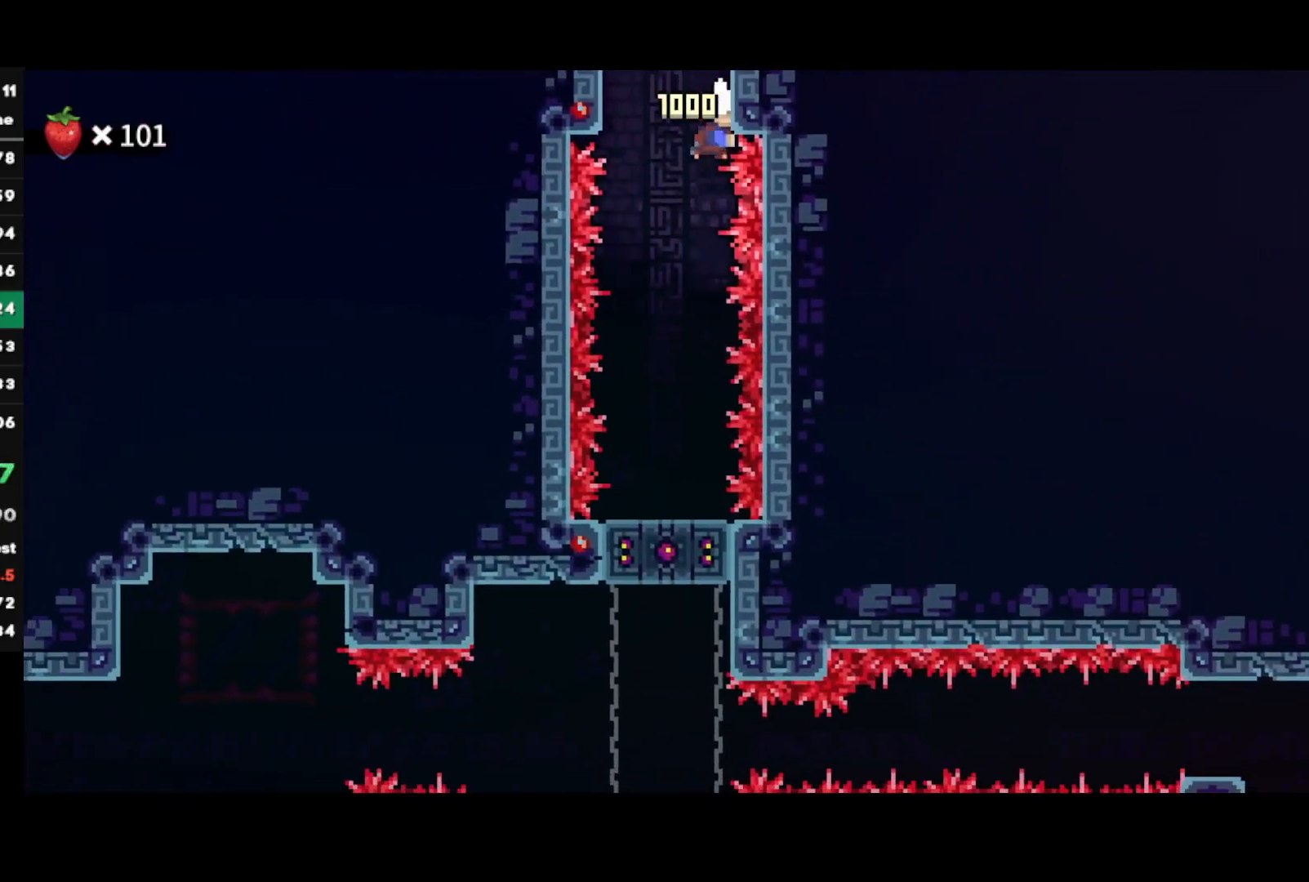
{"buttons": ["SQUARE", "R2"], "left_stick": "down", "right_stick": "center", "events": [[417, "left_stick", "down"], [433, "SQUARE", "down"]]}
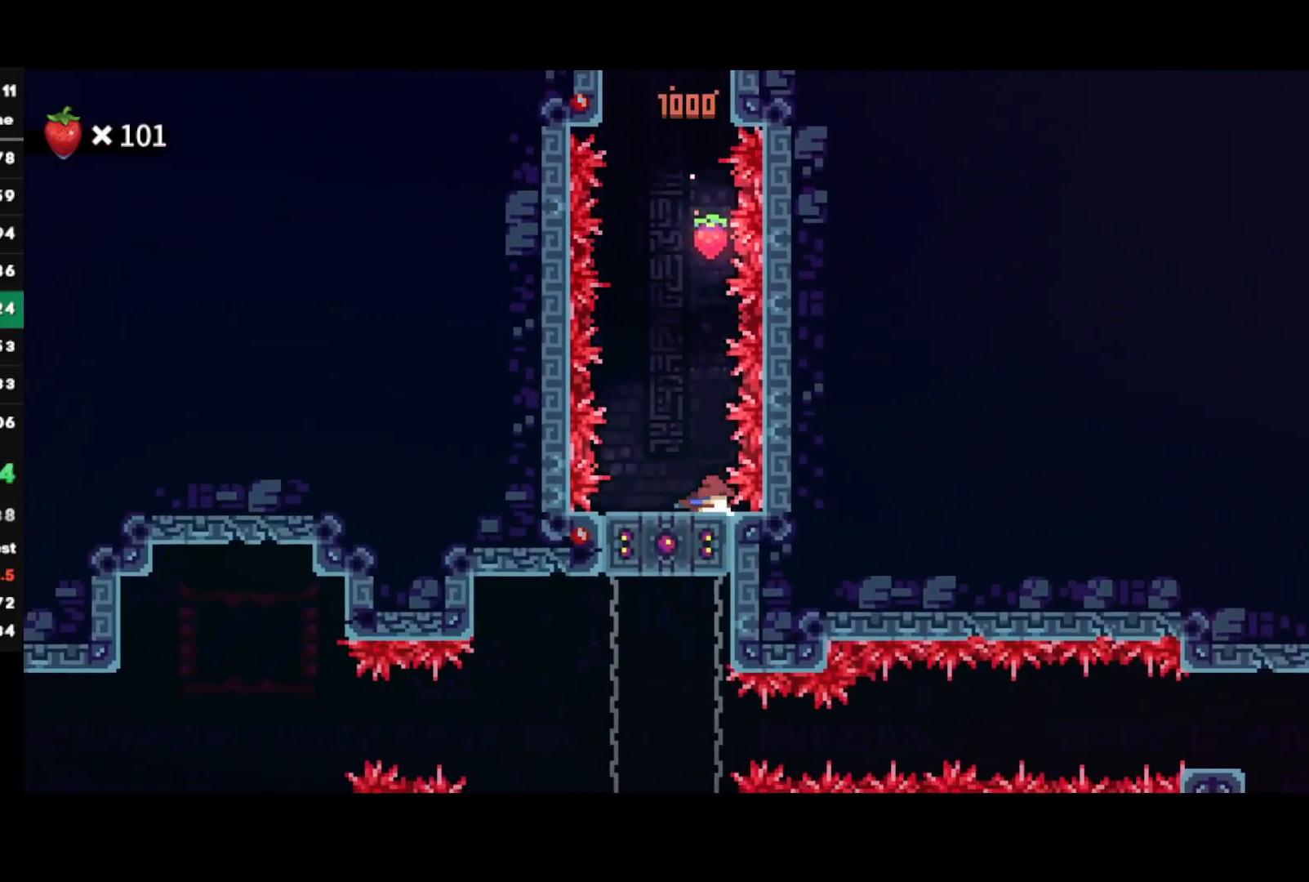
{"buttons": ["CROSS"], "left_stick": "right", "right_stick": "center", "events": [[100, "SQUARE", "up"], [117, "left_stick", "center"], [150, "R2", "up"], [317, "CIRCLE", "down"], [317, "left_stick", "left"], [450, "CIRCLE", "up"], [450, "left_stick", "right"], [500, "CROSS", "down"]]}
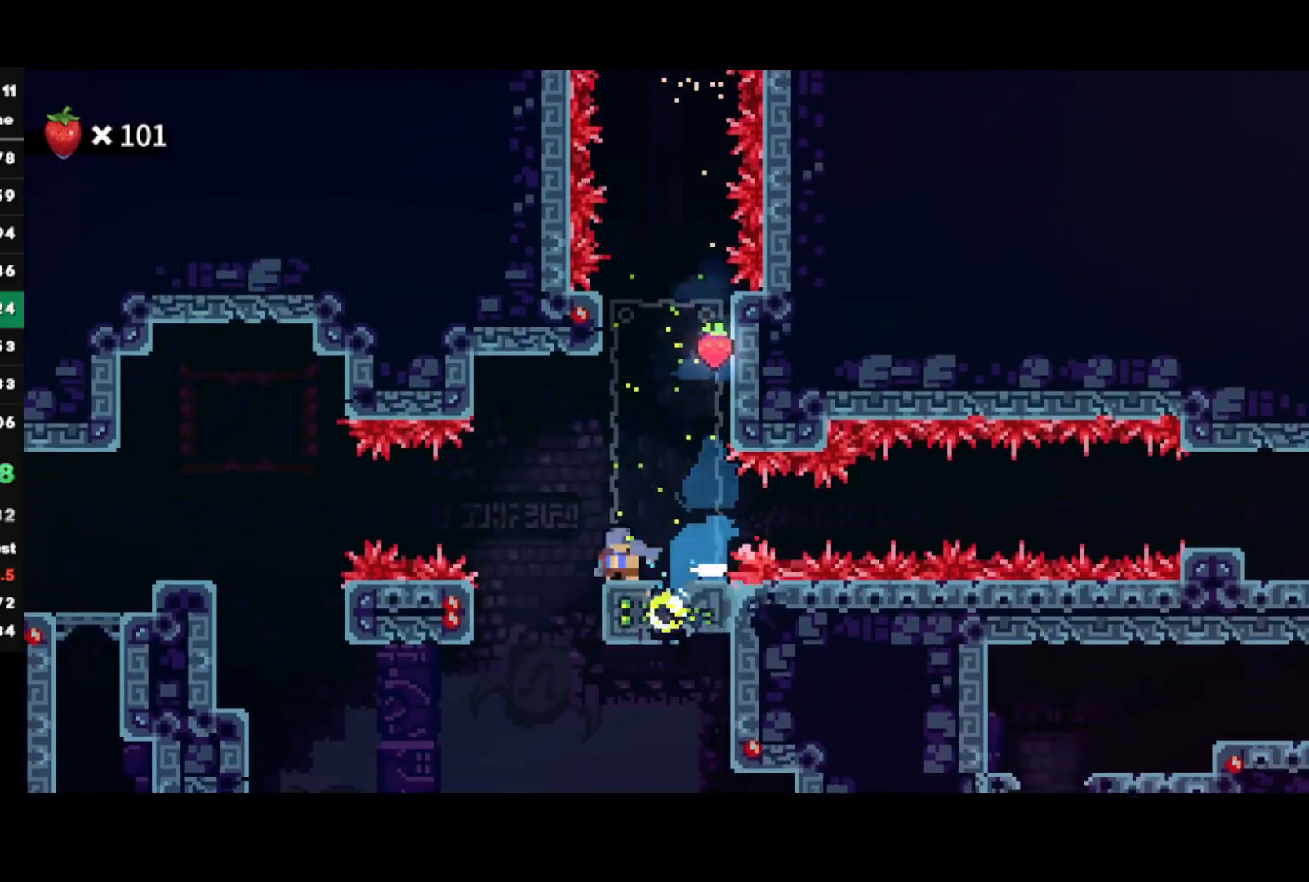
{"buttons": ["CIRCLE"], "left_stick": "right", "right_stick": "center", "events": [[350, "CROSS", "up"], [417, "CIRCLE", "down"]]}
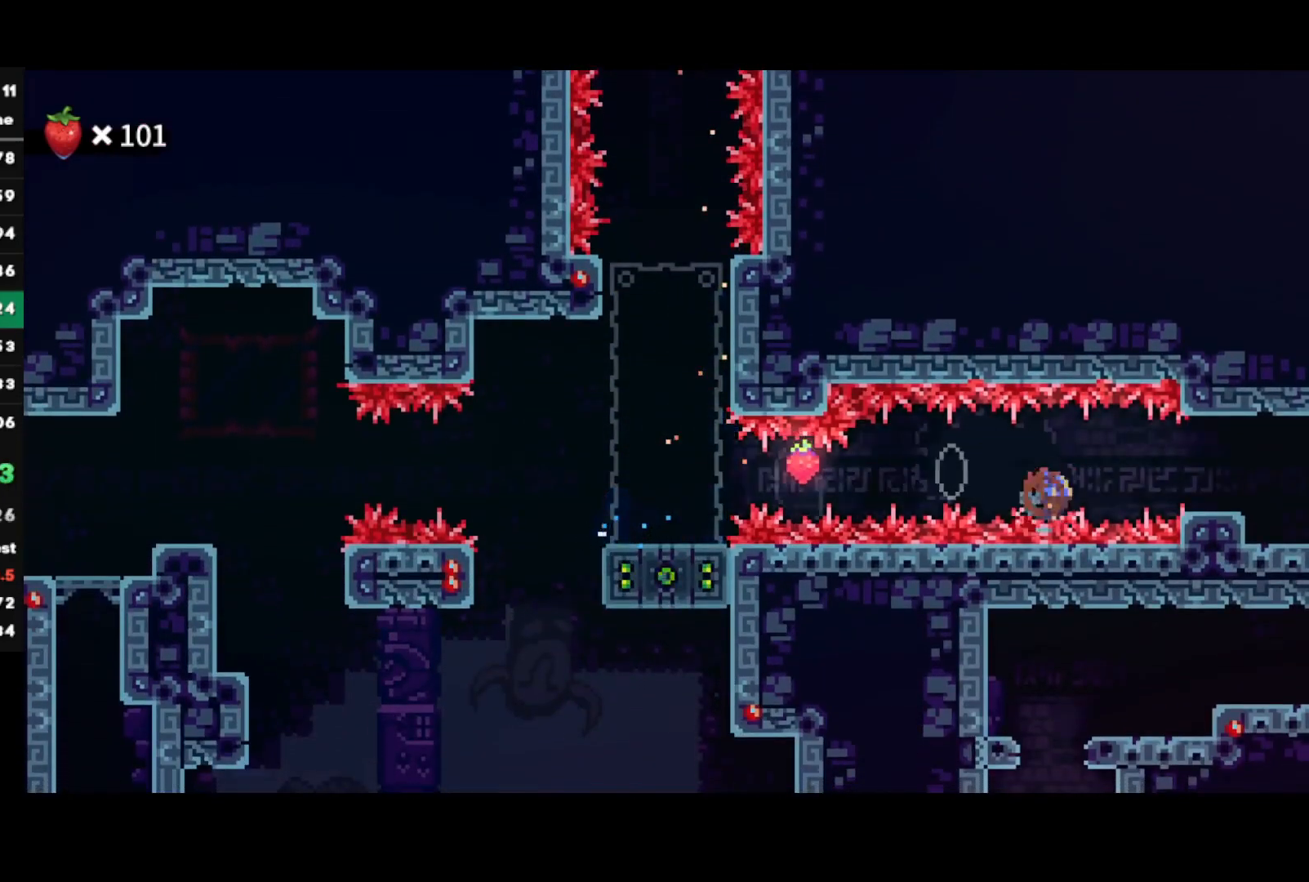
{"buttons": [], "left_stick": "right", "right_stick": "down-left", "events": [[33, "CIRCLE", "up"], [117, "CROSS", "down"], [250, "CROSS", "up"], [283, "left_stick", "center"], [367, "left_stick", "right"], [400, "right_stick", "up-left"], [483, "right_stick", "down-left"]]}
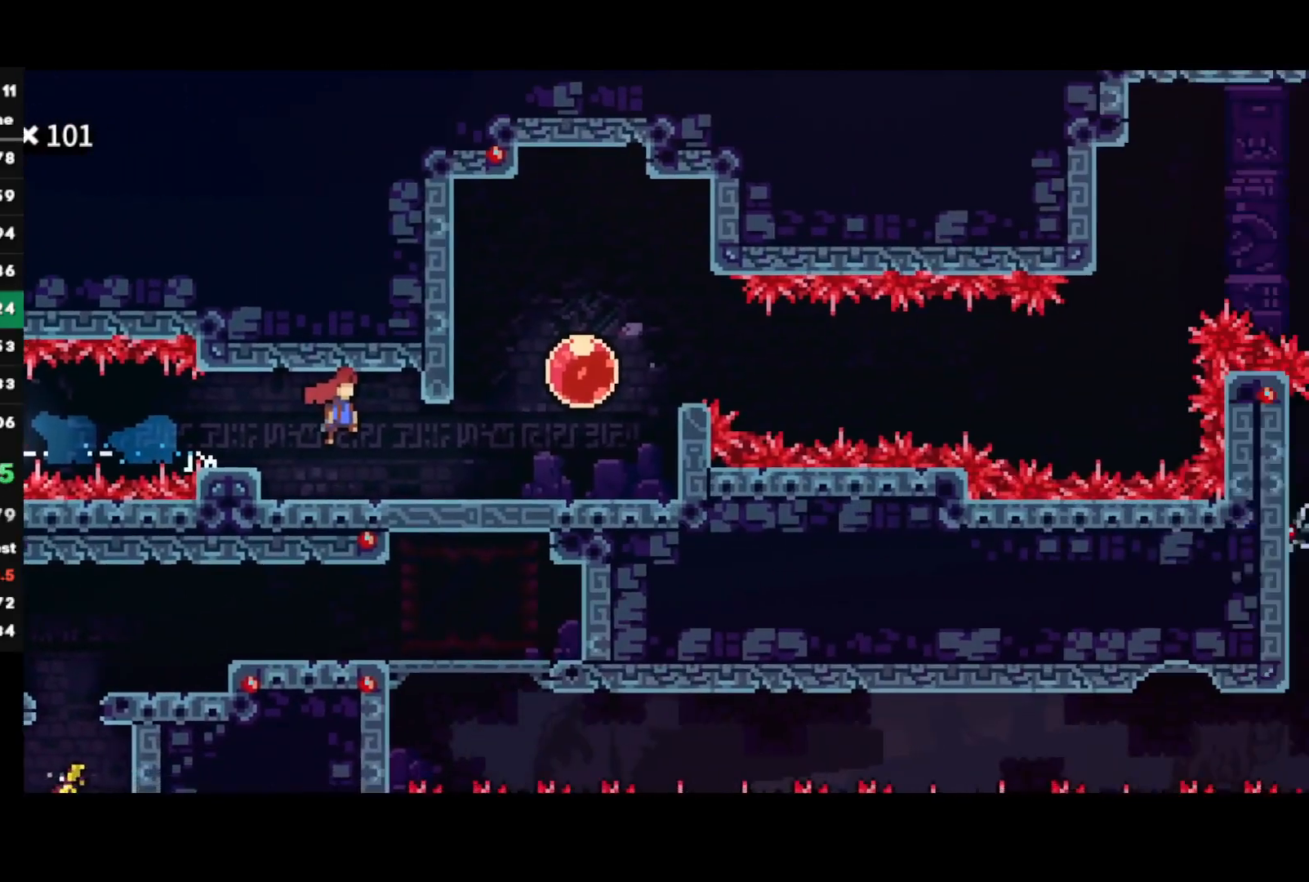
{"buttons": [], "left_stick": "right", "right_stick": "up", "events": [[33, "right_stick", "down-right"], [83, "right_stick", "up-right"], [167, "right_stick", "down-left"], [250, "right_stick", "up-right"], [367, "right_stick", "down-left"], [417, "right_stick", "down-right"], [483, "right_stick", "up"]]}
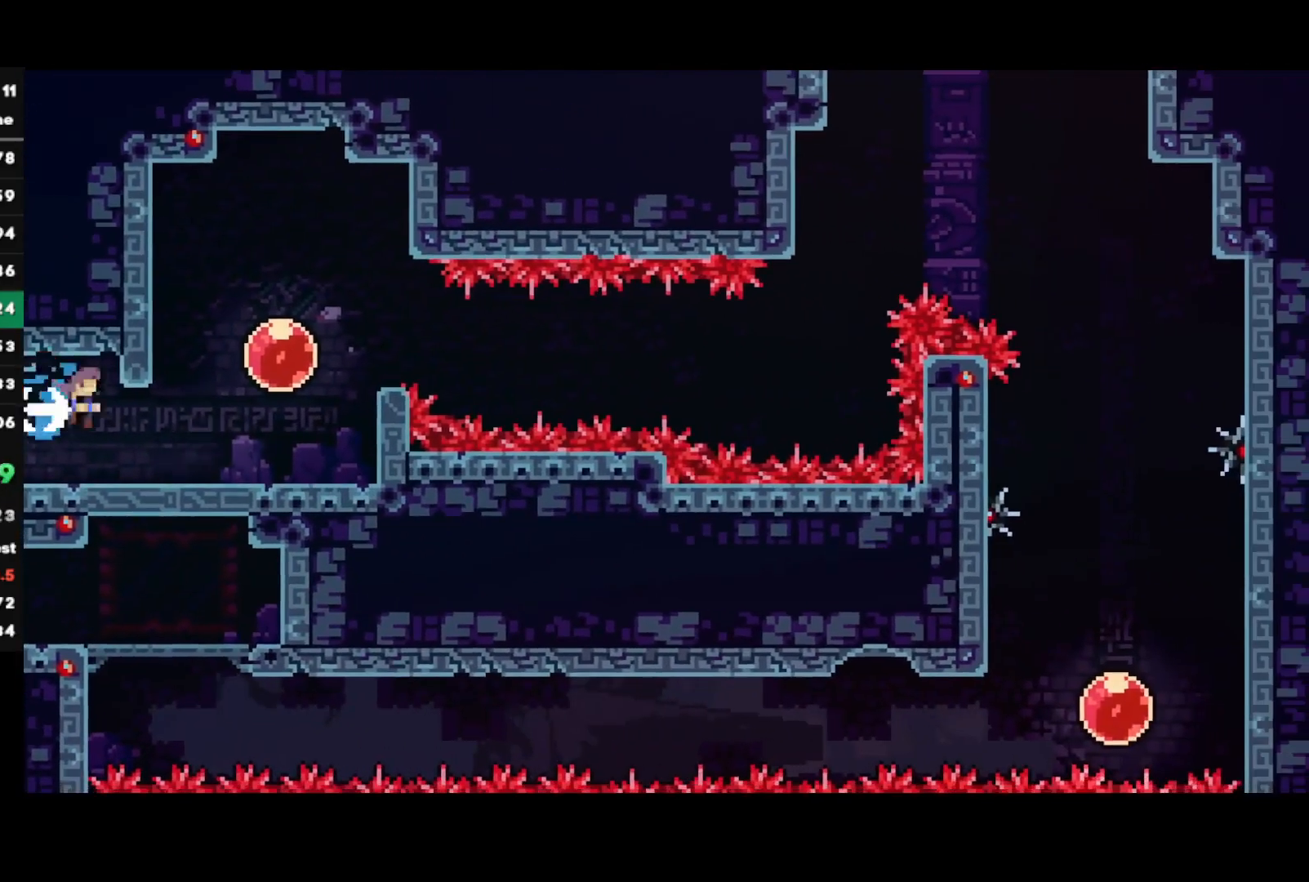
{"buttons": [], "left_stick": "right", "right_stick": "center", "events": [[67, "right_stick", "down-left"], [133, "right_stick", "down-right"], [200, "right_stick", "center"]]}
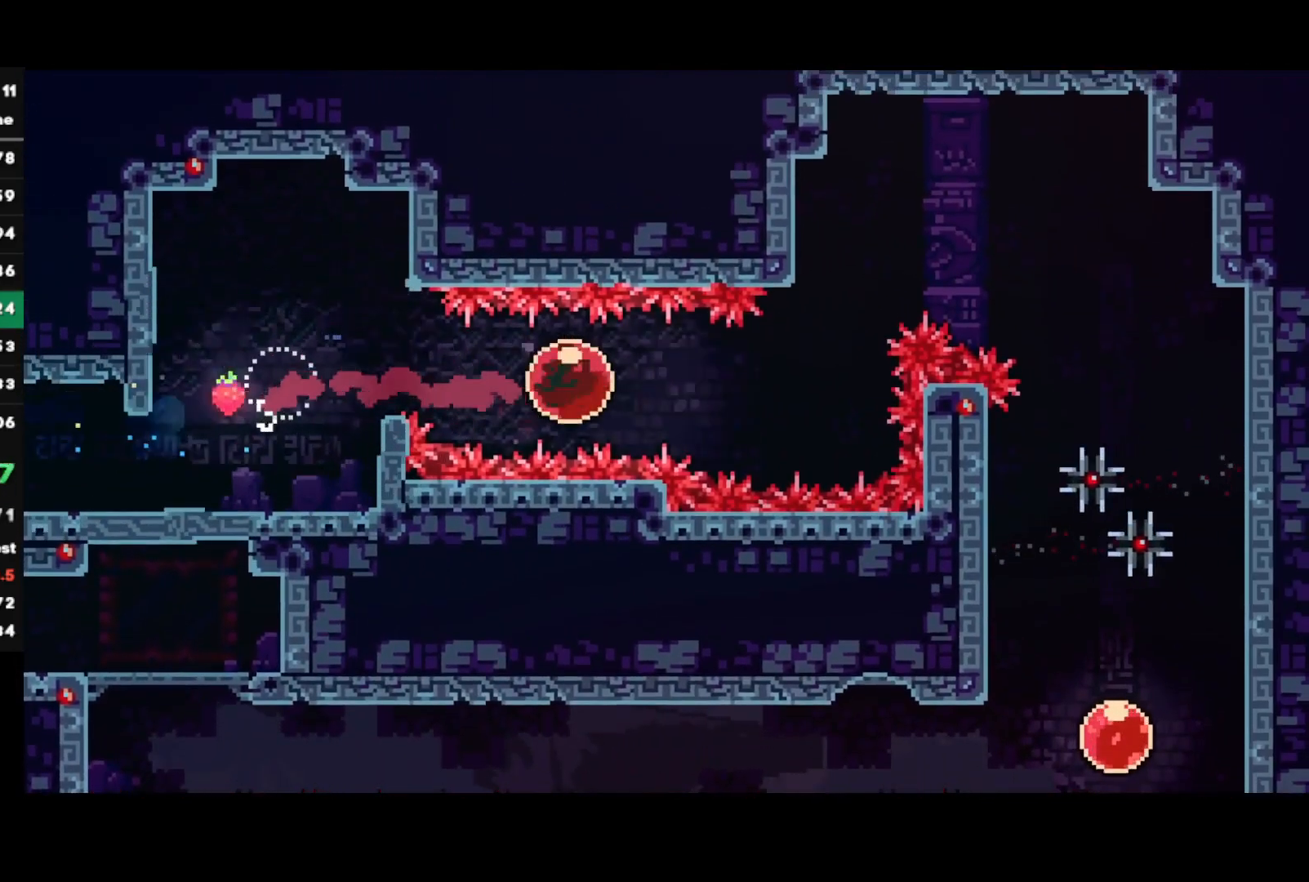
{"buttons": ["R2"], "left_stick": "right", "right_stick": "center", "events": [[100, "left_stick", "up-right"], [150, "SQUARE", "down"], [283, "SQUARE", "up"], [317, "left_stick", "right"], [333, "R2", "down"]]}
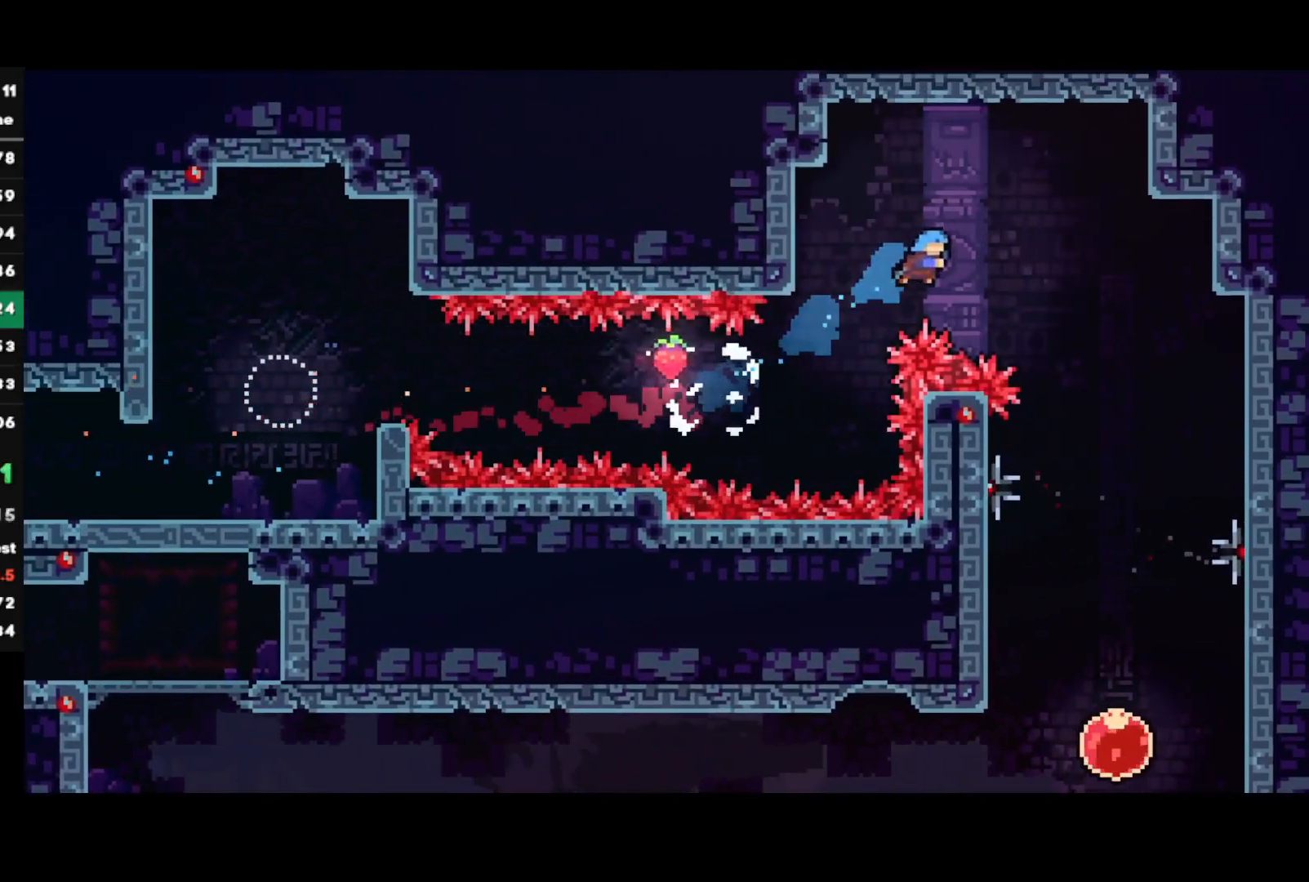
{"buttons": ["R2"], "left_stick": "center", "right_stick": "center", "events": [[433, "left_stick", "center"]]}
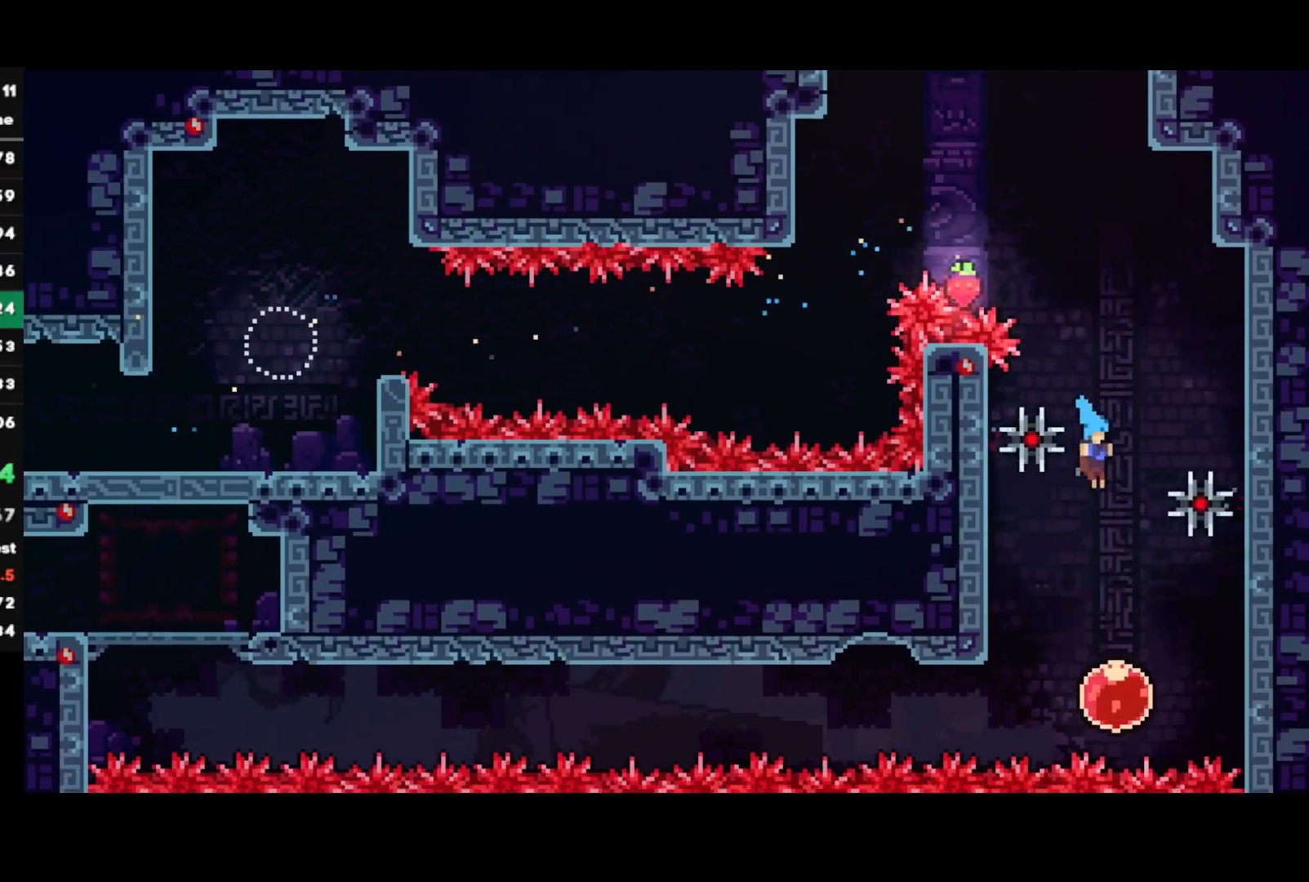
{"buttons": ["SQUARE"], "left_stick": "up-left", "right_stick": "center", "events": [[133, "R2", "up"], [150, "left_stick", "left"], [217, "SQUARE", "down"], [333, "SQUARE", "up"], [400, "left_stick", "up-left"], [433, "SQUARE", "down"]]}
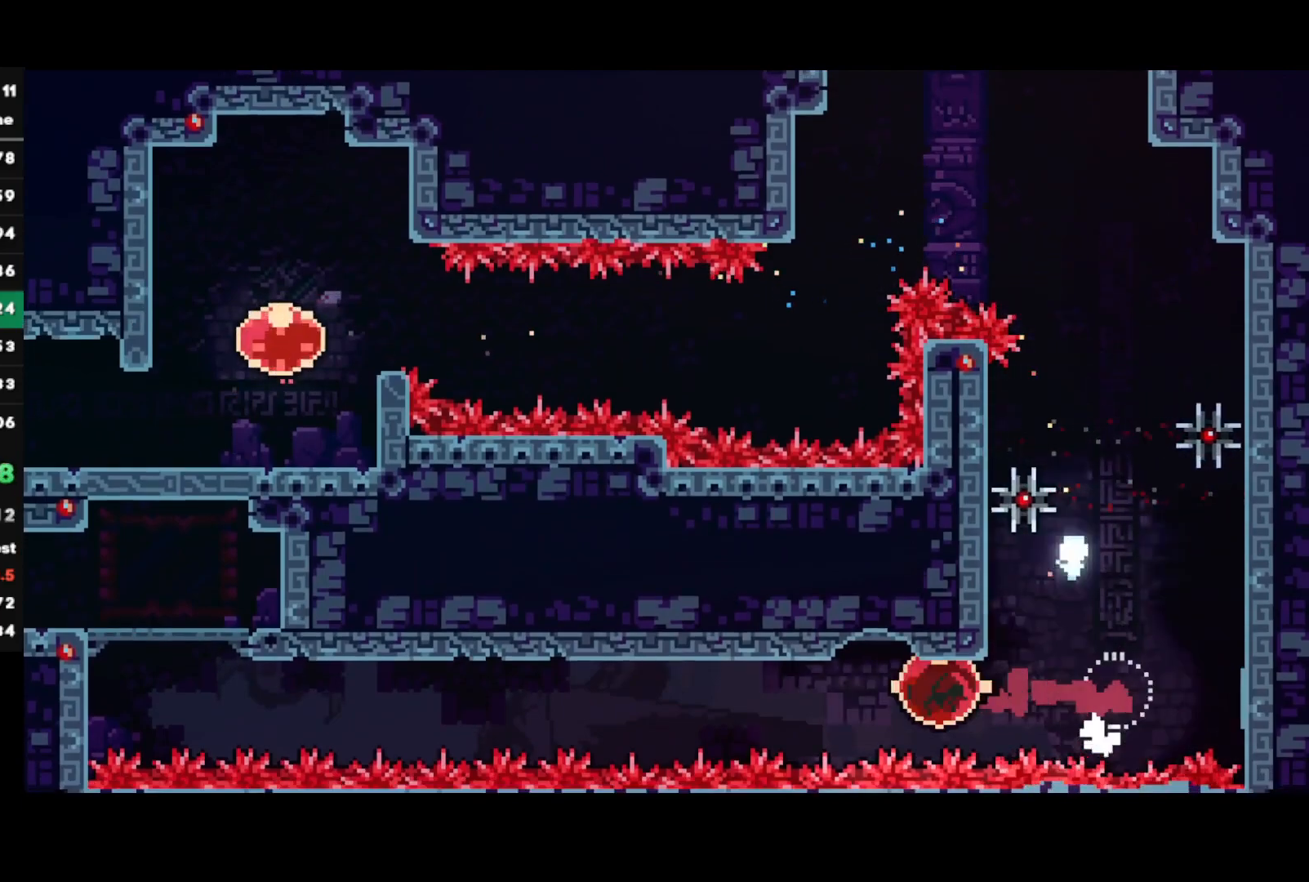
{"buttons": [], "left_stick": "center", "right_stick": "center", "events": [[67, "SQUARE", "up"], [267, "left_stick", "left"], [367, "left_stick", "center"]]}
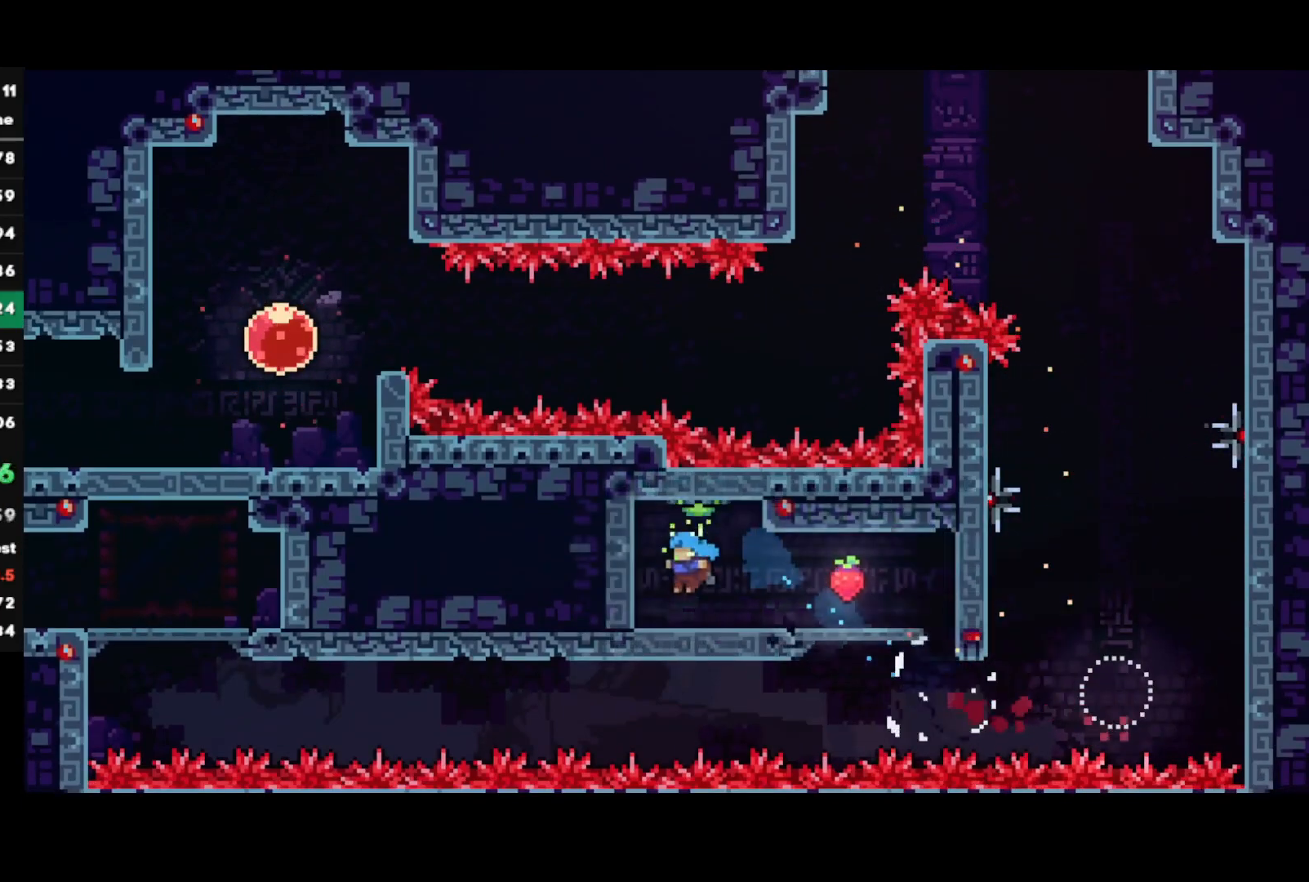
{"buttons": [], "left_stick": "center", "right_stick": "center", "events": [[33, "R2", "down"], [33, "left_stick", "right"], [67, "CIRCLE", "down"], [83, "CROSS", "down"], [167, "CROSS", "up"], [183, "CIRCLE", "up"], [200, "R2", "up"], [233, "left_stick", "center"]]}
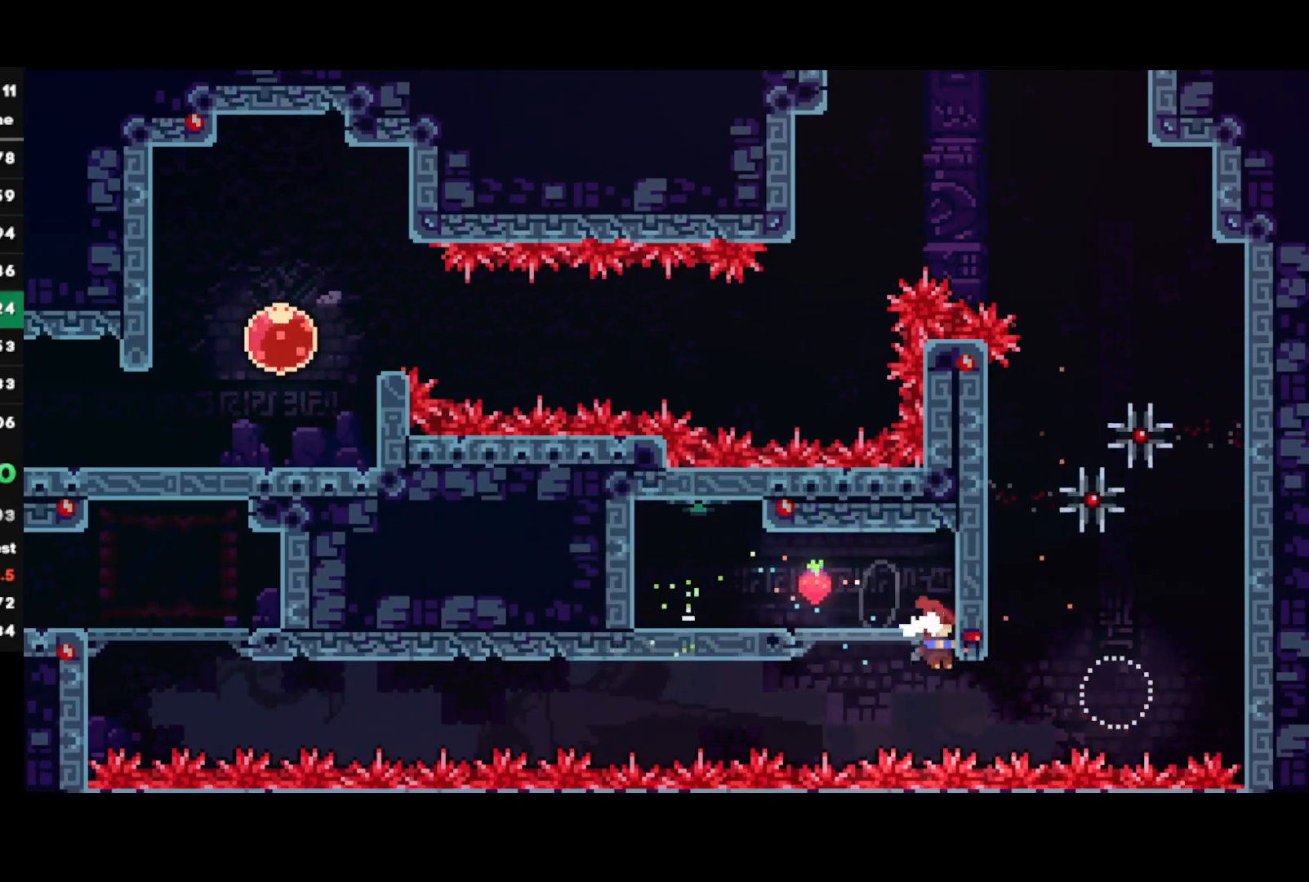
{"buttons": [], "left_stick": "center", "right_stick": "center", "events": [[17, "left_stick", "right"], [33, "CIRCLE", "down"], [150, "CIRCLE", "up"], [250, "left_stick", "left"], [283, "SQUARE", "down"], [383, "SQUARE", "up"], [500, "left_stick", "center"]]}